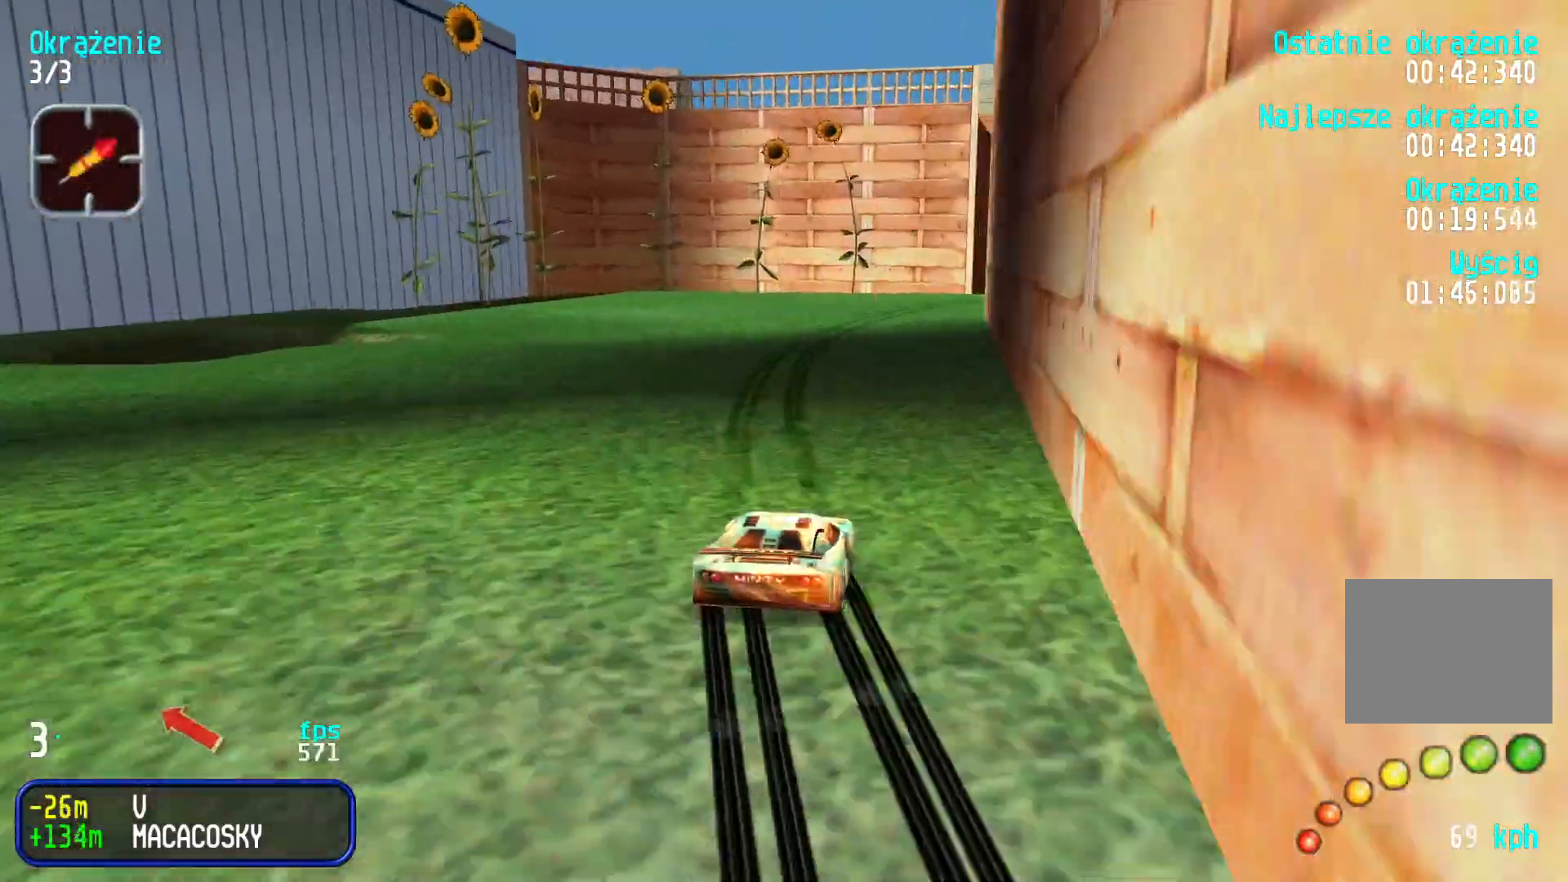
Gameplay with keyboard; each line is a JSON object with the keys held at the frame after it. "events" lists presses ("down") and releases ("up") of "down", "left", "right" and "up" between this image and that frame as [ms after this image, input, new state], when the widget could be followed in between. No other keys are recorded. Mouse input is not recorded.
{"keys": ["right"], "events": []}
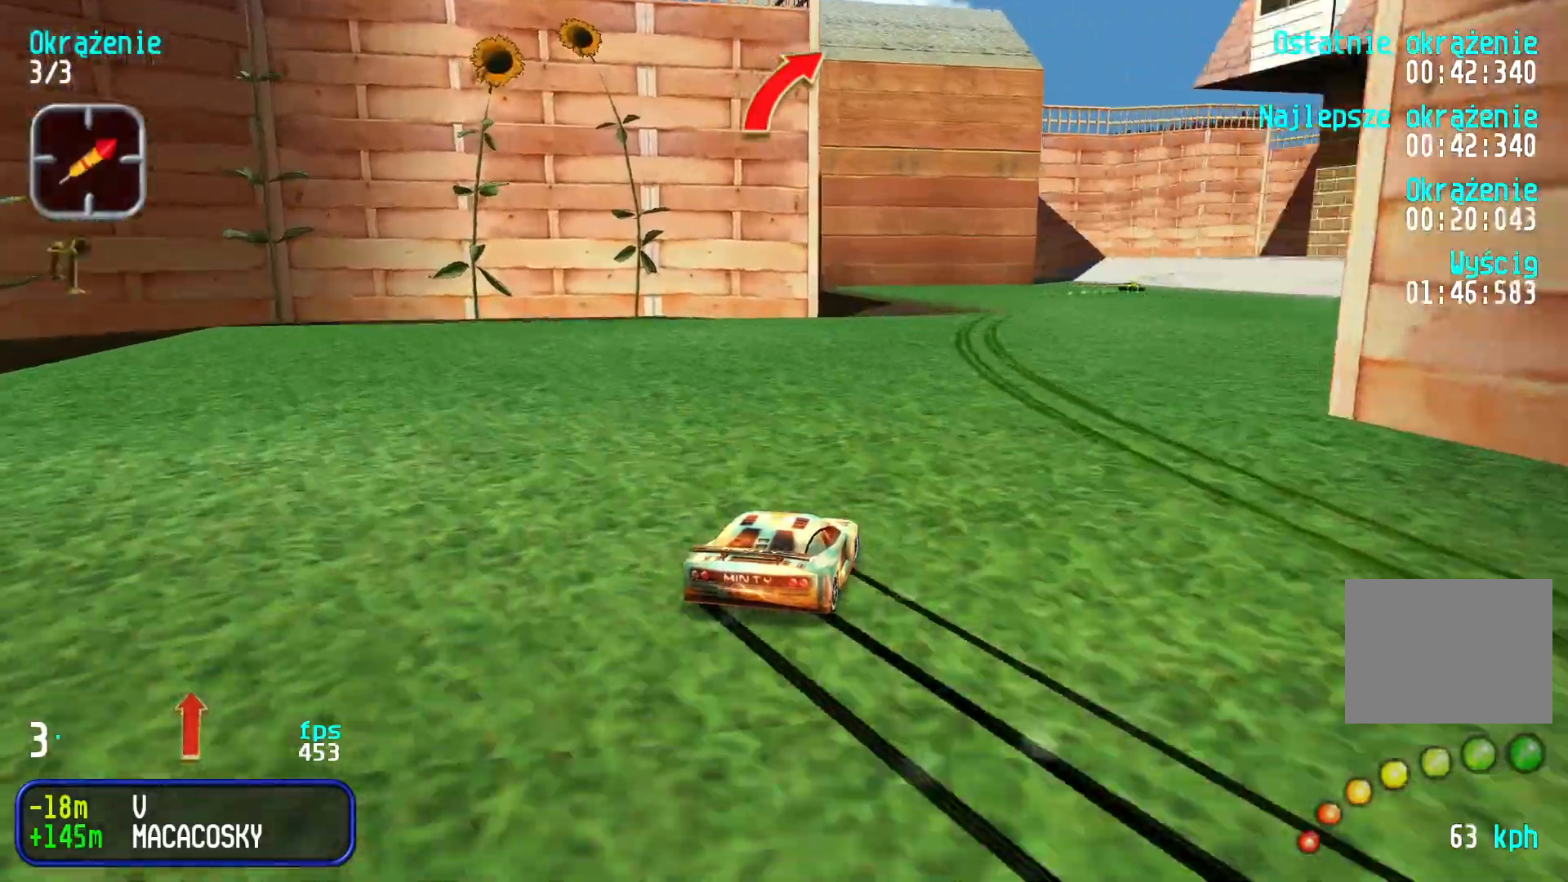
{"keys": ["right"], "events": []}
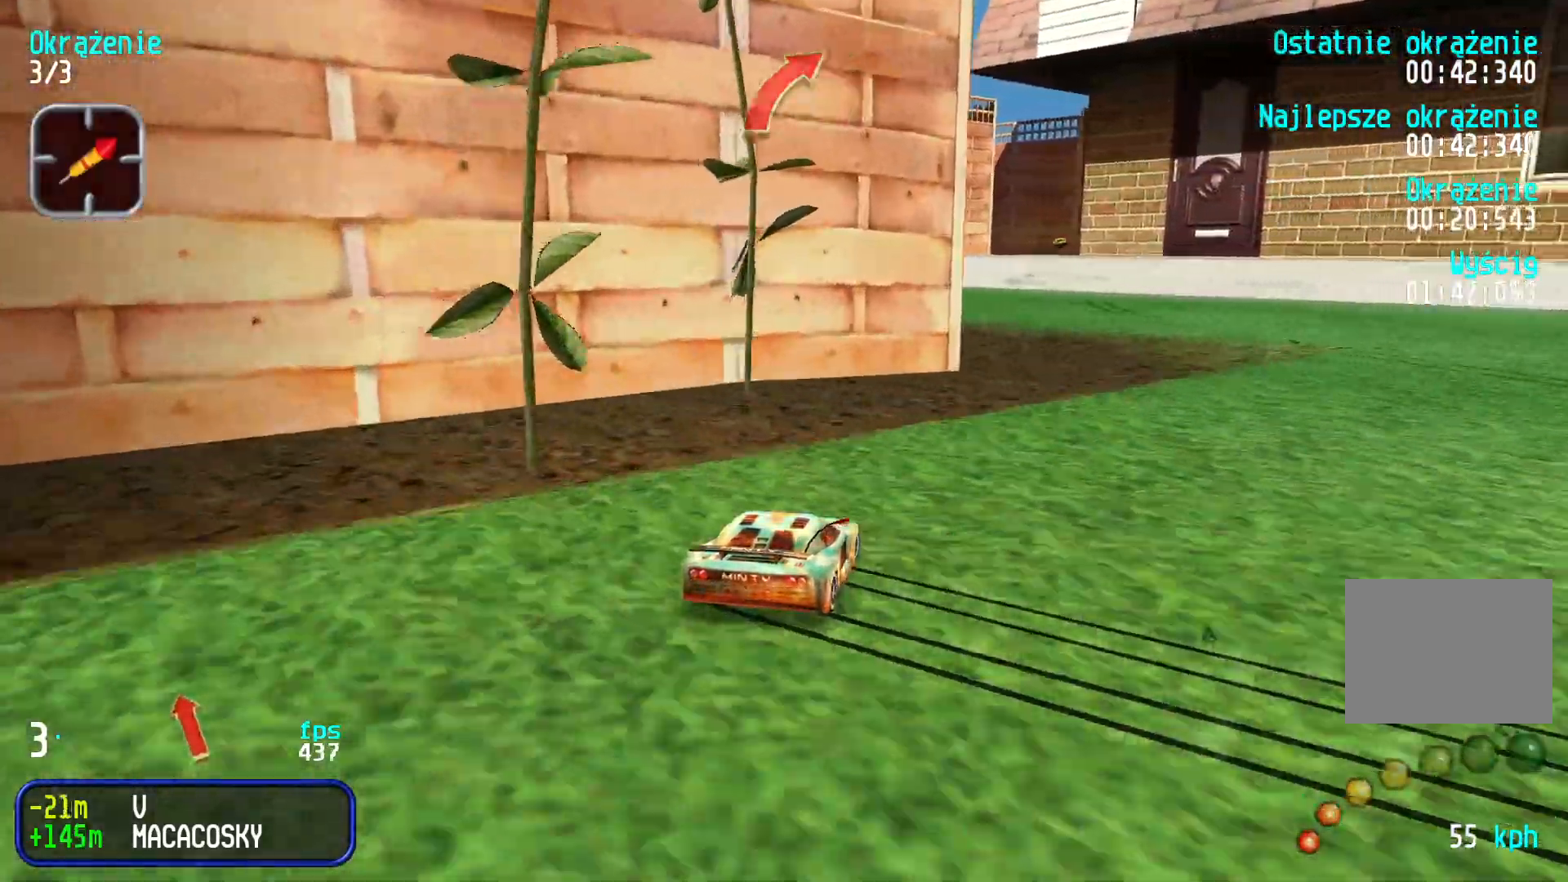
{"keys": ["left", "up"], "events": [[50, "up", "down"], [117, "right", "up"], [450, "left", "down"]]}
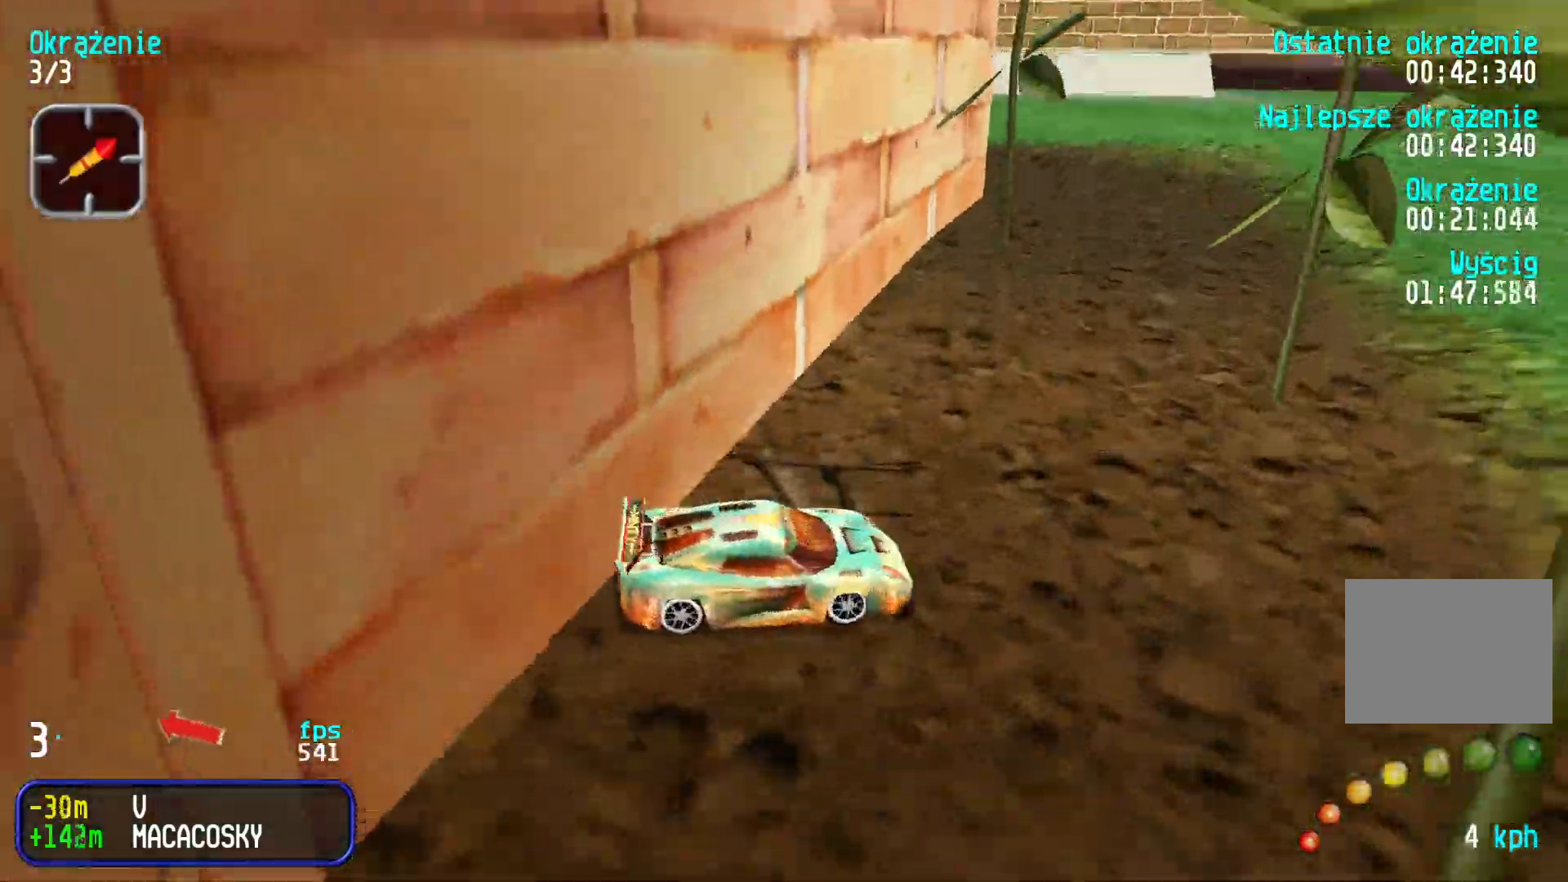
{"keys": ["left", "up"], "events": []}
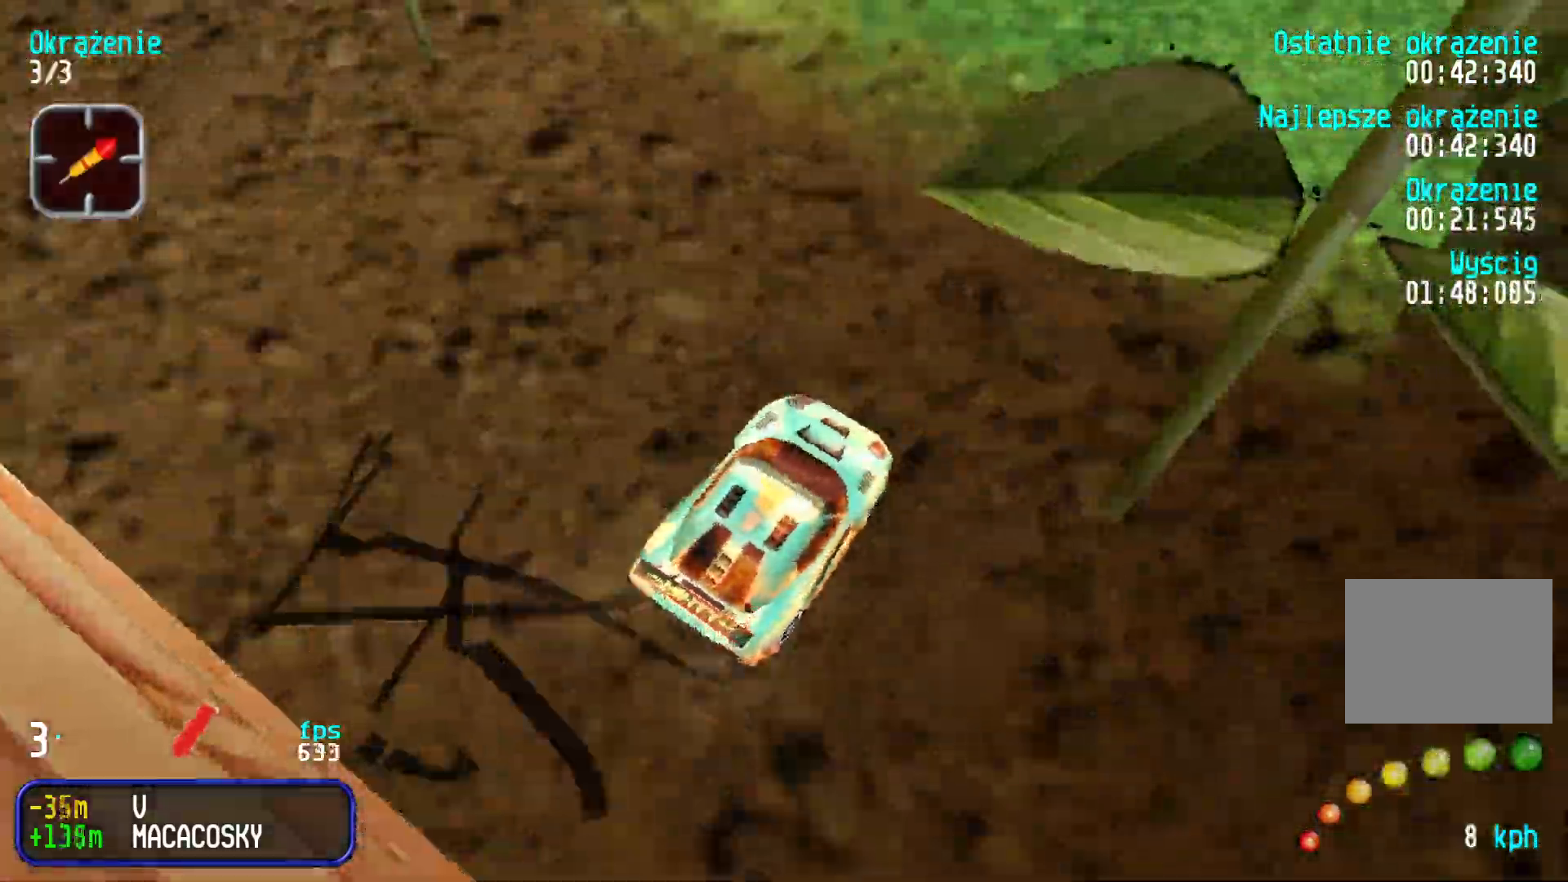
{"keys": ["up"], "events": [[417, "left", "up"]]}
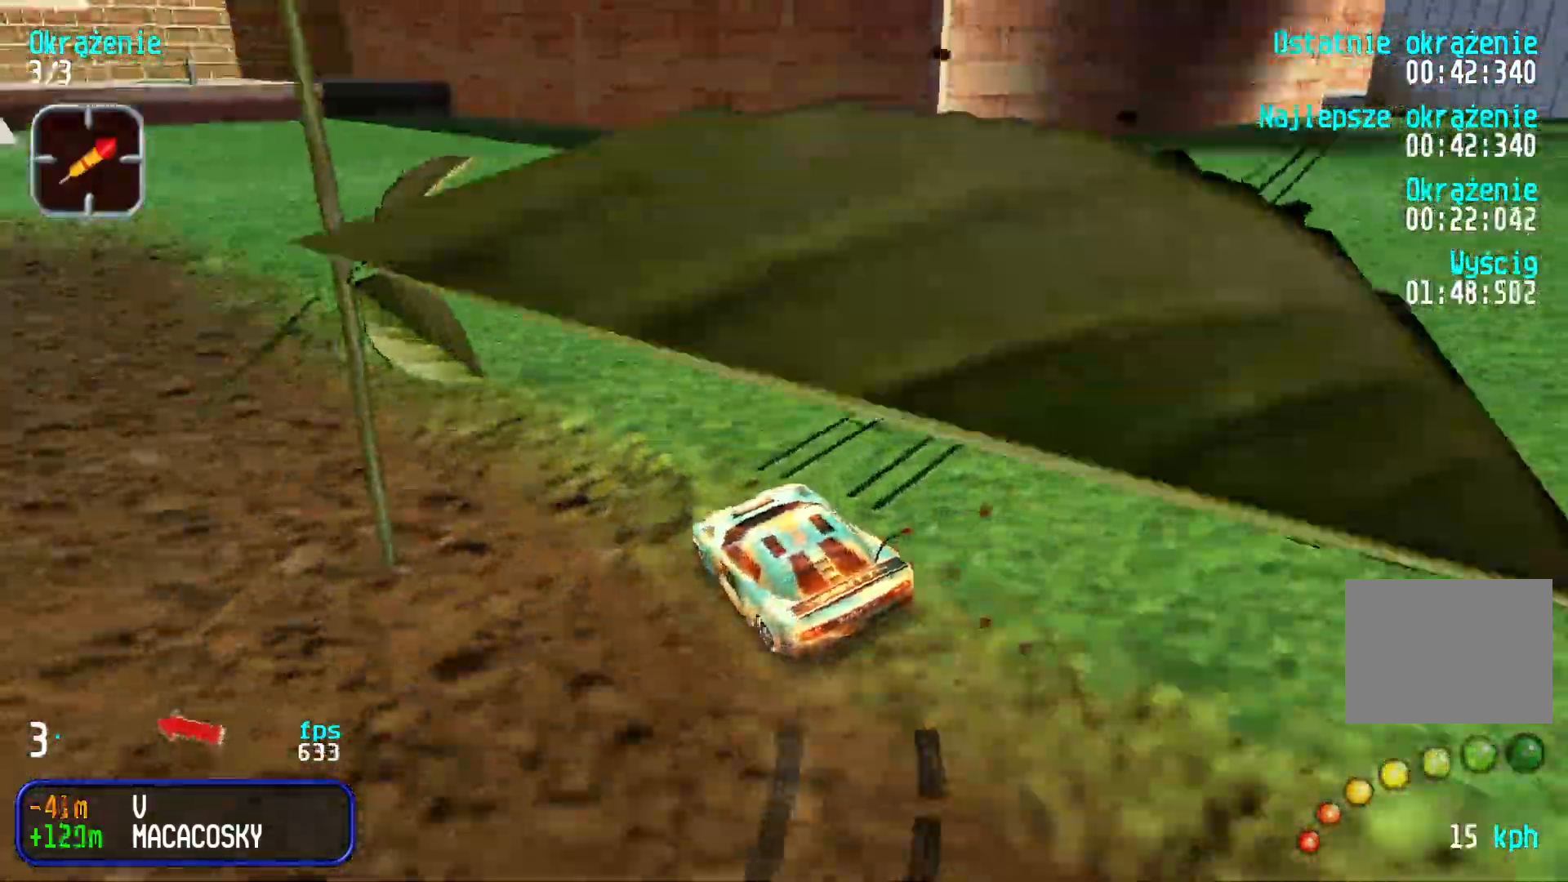
{"keys": ["left", "up"], "events": [[17, "left", "down"], [150, "left", "up"], [284, "left", "down"]]}
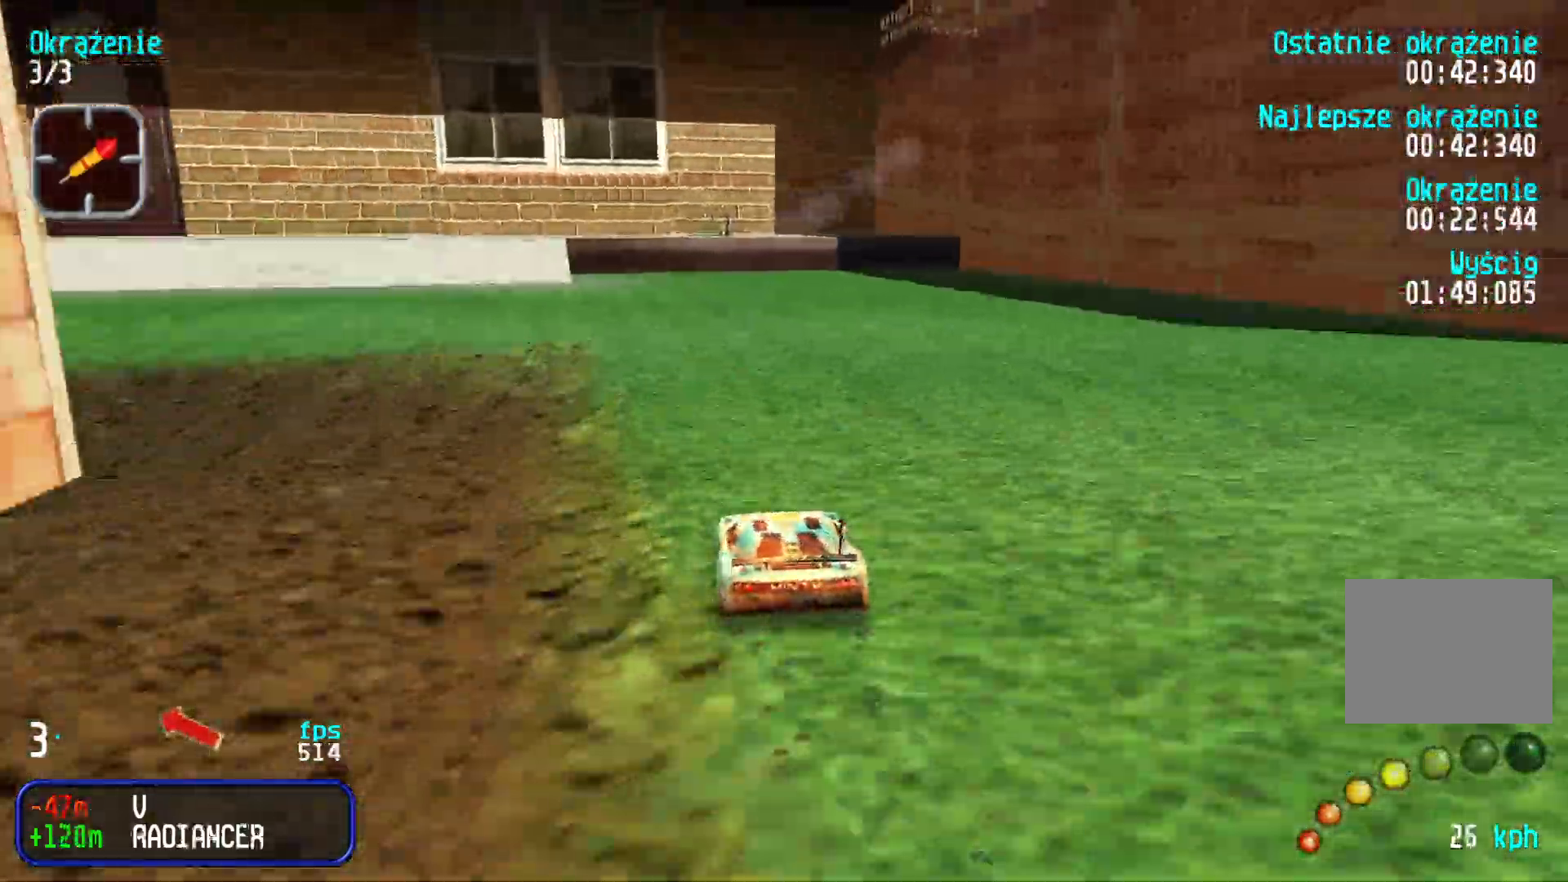
{"keys": ["left", "up"], "events": [[84, "left", "up"], [417, "left", "down"]]}
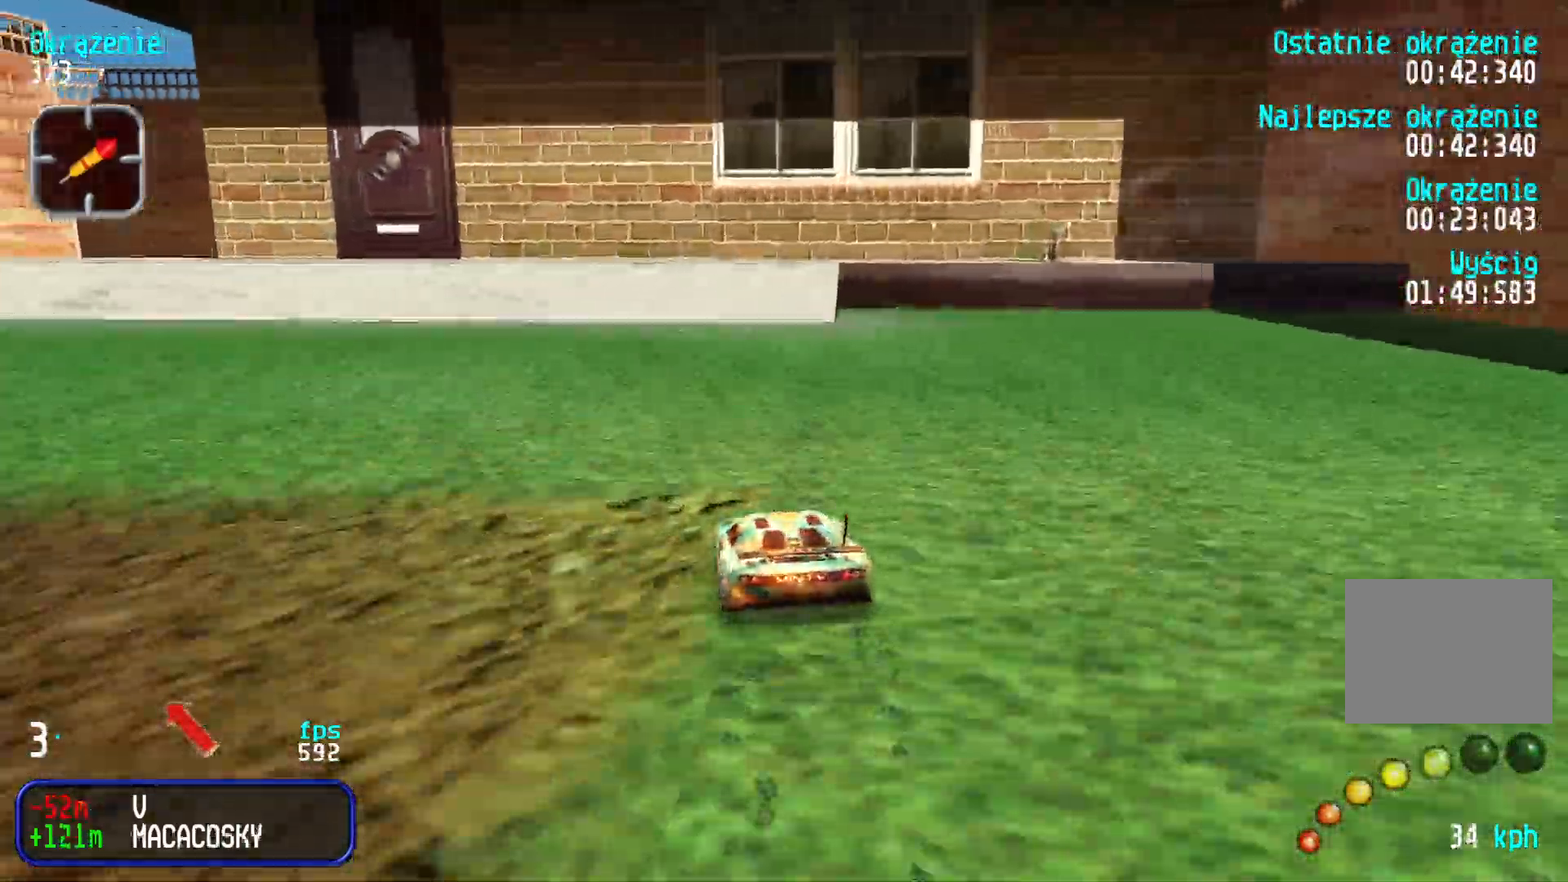
{"keys": ["up"], "events": [[50, "left", "up"], [117, "left", "down"], [284, "left", "up"]]}
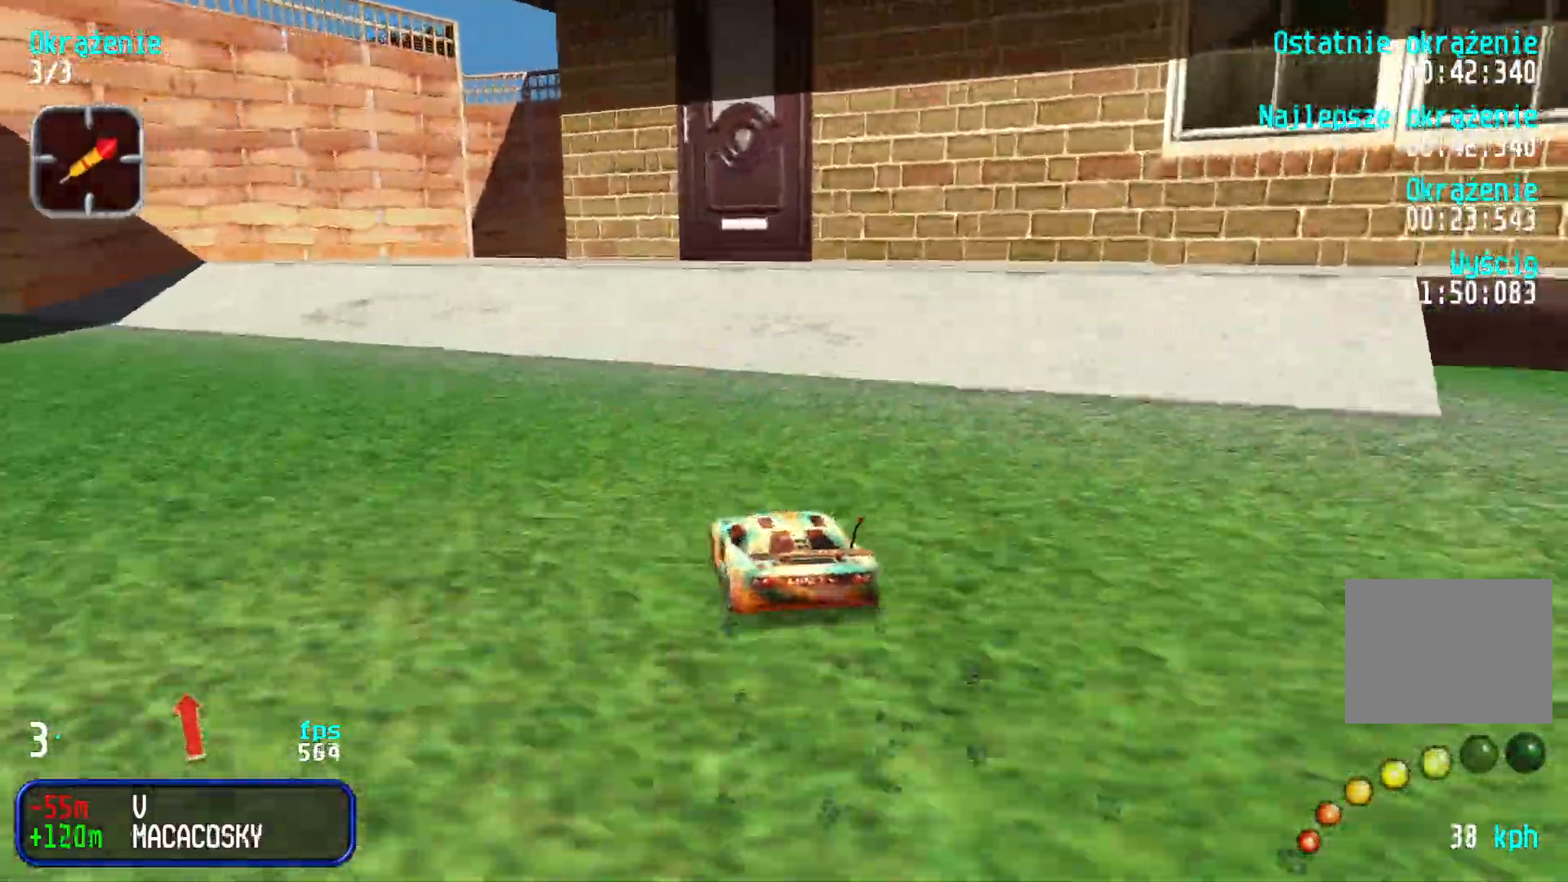
{"keys": ["left", "up"], "events": [[17, "left", "down"], [100, "left", "up"], [184, "left", "down"], [267, "left", "up"], [417, "left", "down"]]}
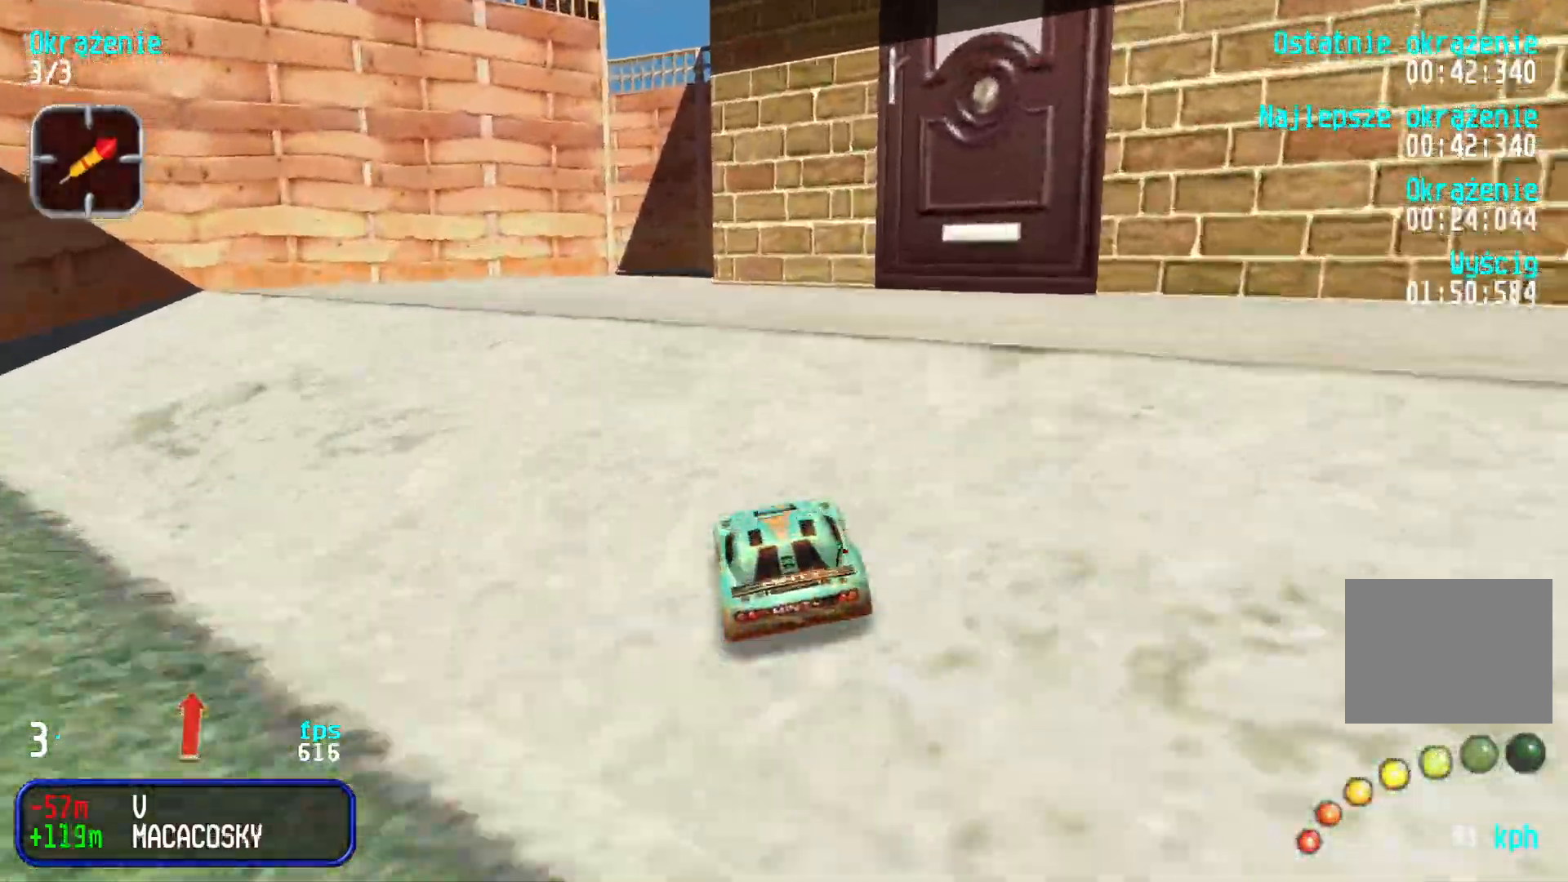
{"keys": ["up"], "events": [[34, "left", "up"]]}
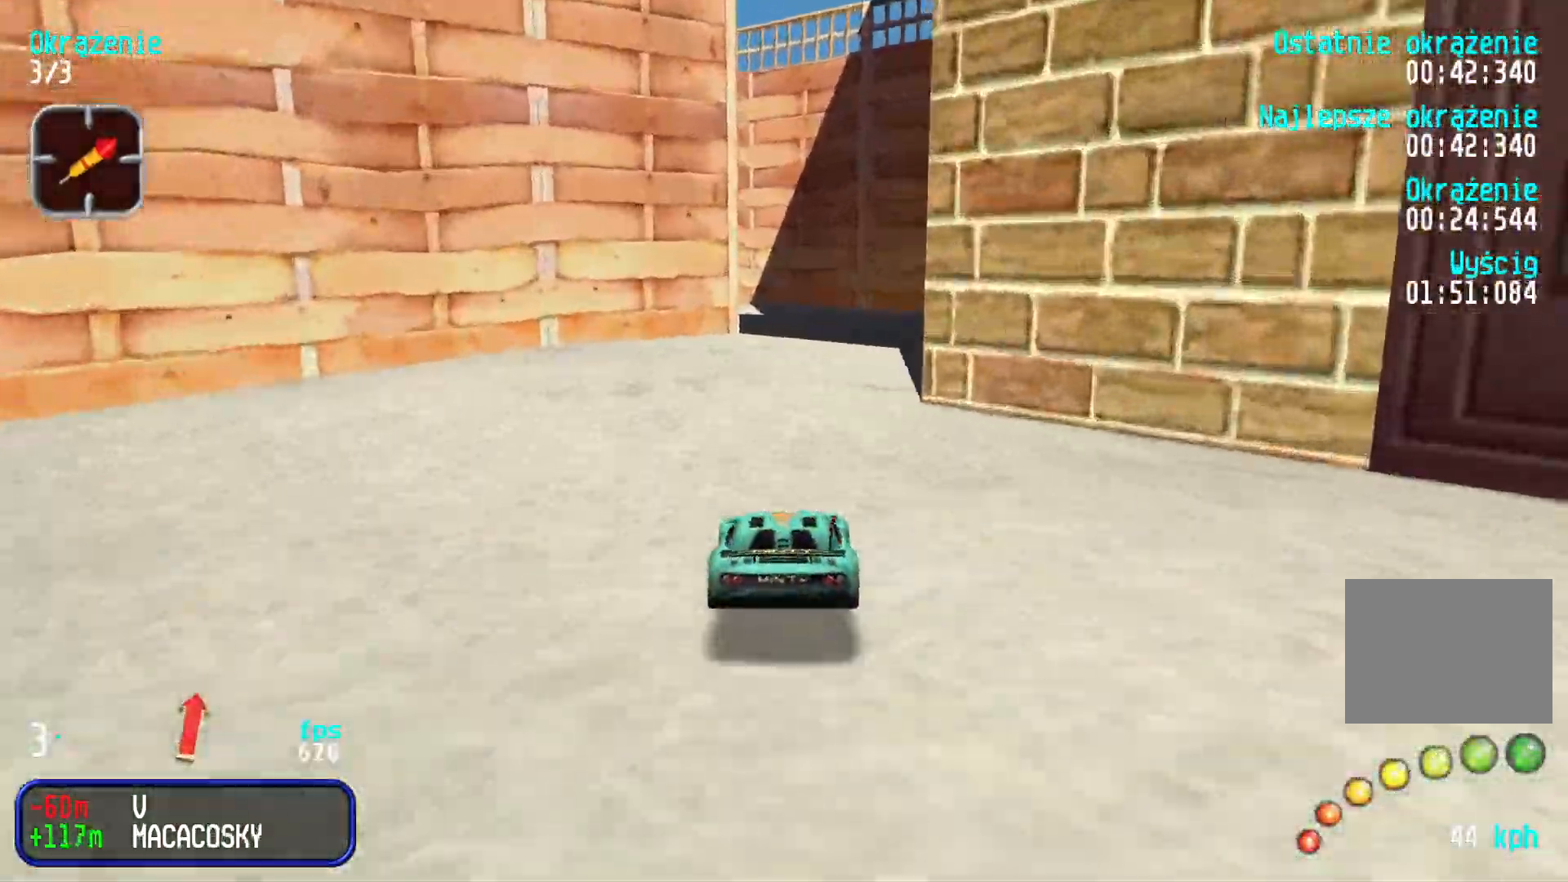
{"keys": ["left", "up"], "events": [[50, "right", "down"], [117, "right", "up"], [350, "left", "down"]]}
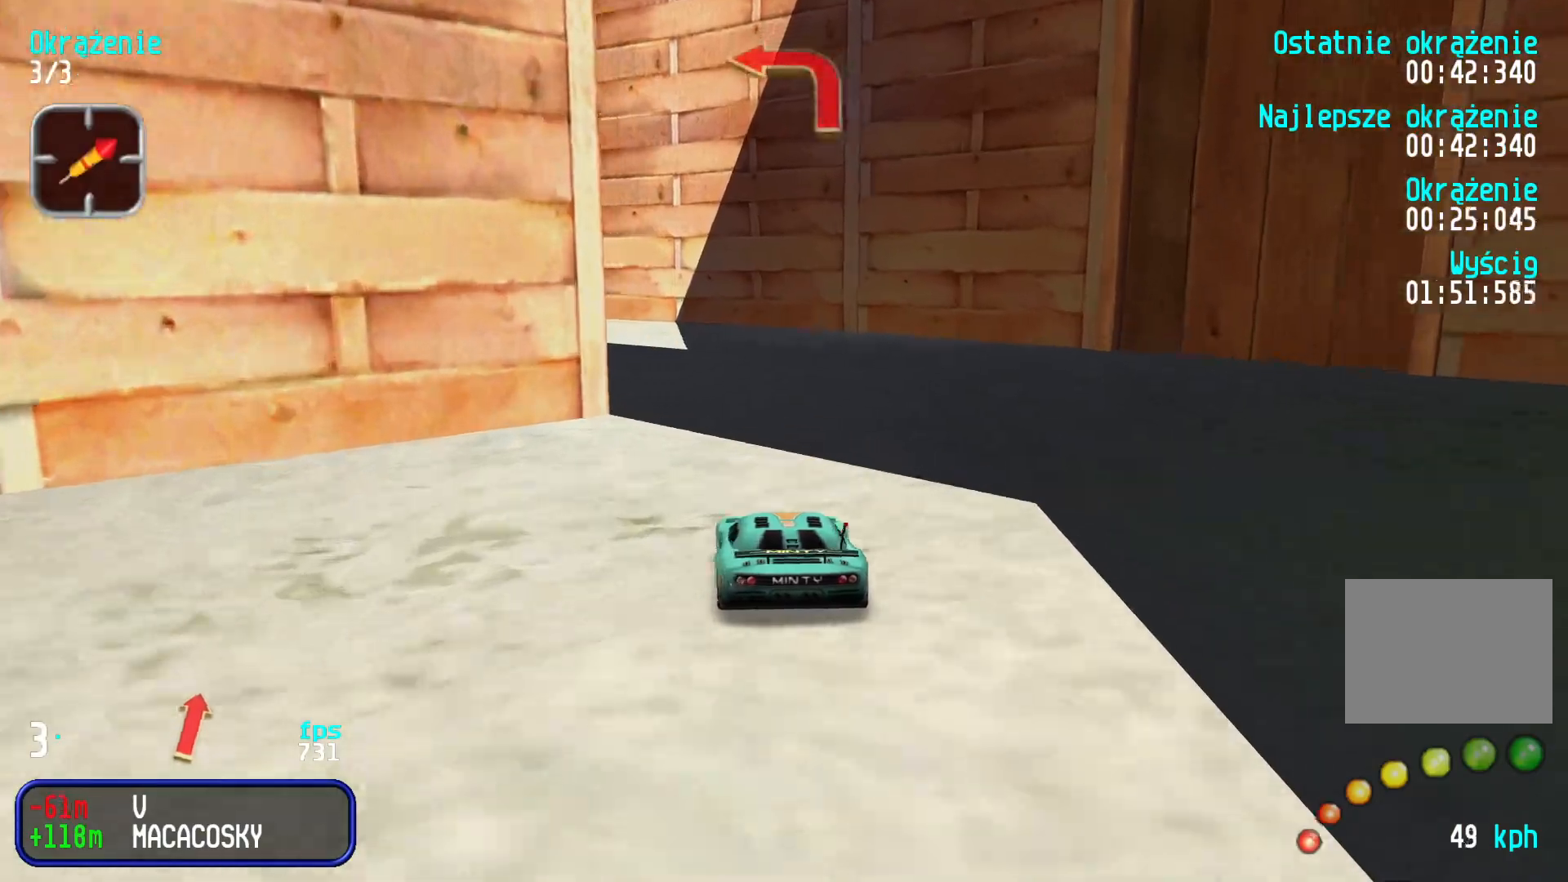
{"keys": ["left", "up"], "events": [[300, "left", "up"], [350, "left", "down"]]}
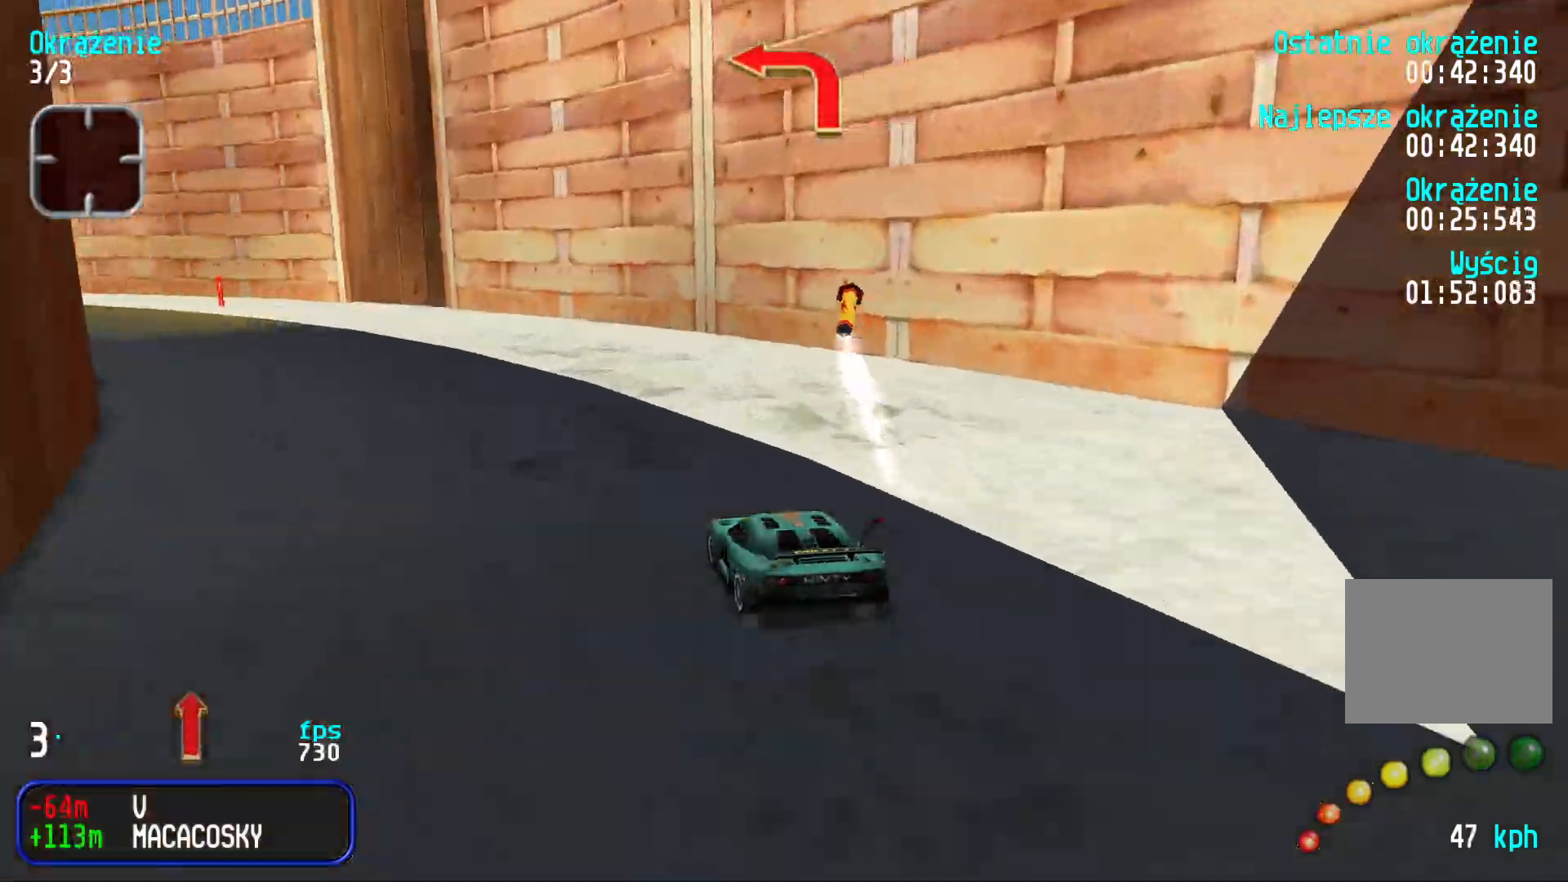
{"keys": ["up"], "events": [[84, "left", "up"], [134, "left", "down"], [284, "left", "up"], [384, "left", "down"], [500, "left", "up"]]}
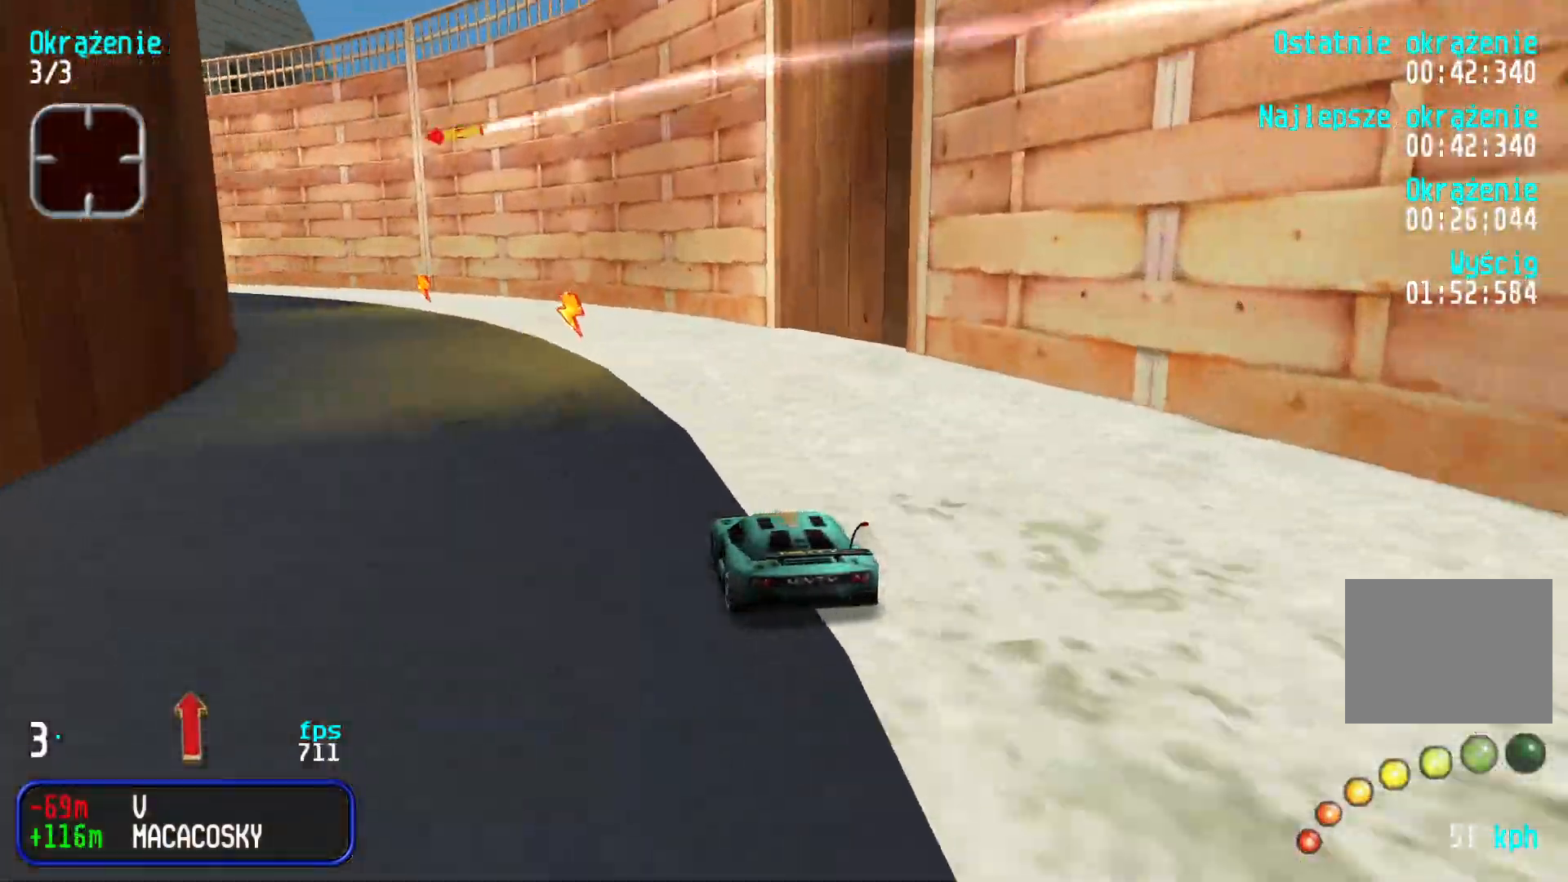
{"keys": ["left", "up"], "events": [[50, "left", "down"], [200, "left", "up"], [267, "left", "down"], [367, "left", "up"], [434, "left", "down"]]}
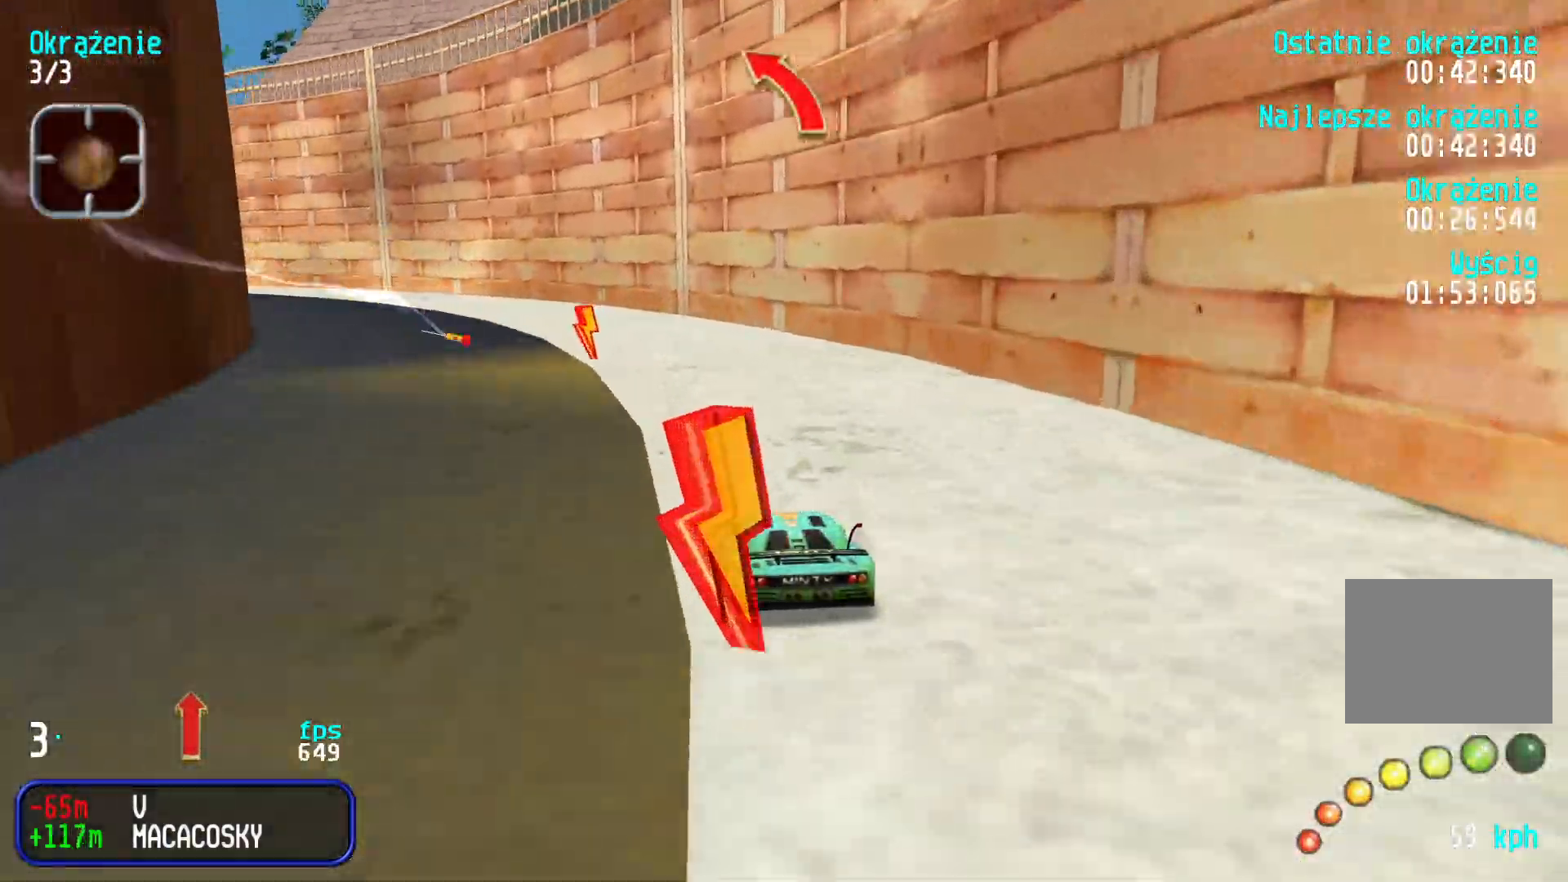
{"keys": ["left", "up"], "events": [[34, "left", "up"], [100, "left", "down"], [200, "left", "up"], [267, "left", "down"], [367, "left", "up"], [417, "left", "down"]]}
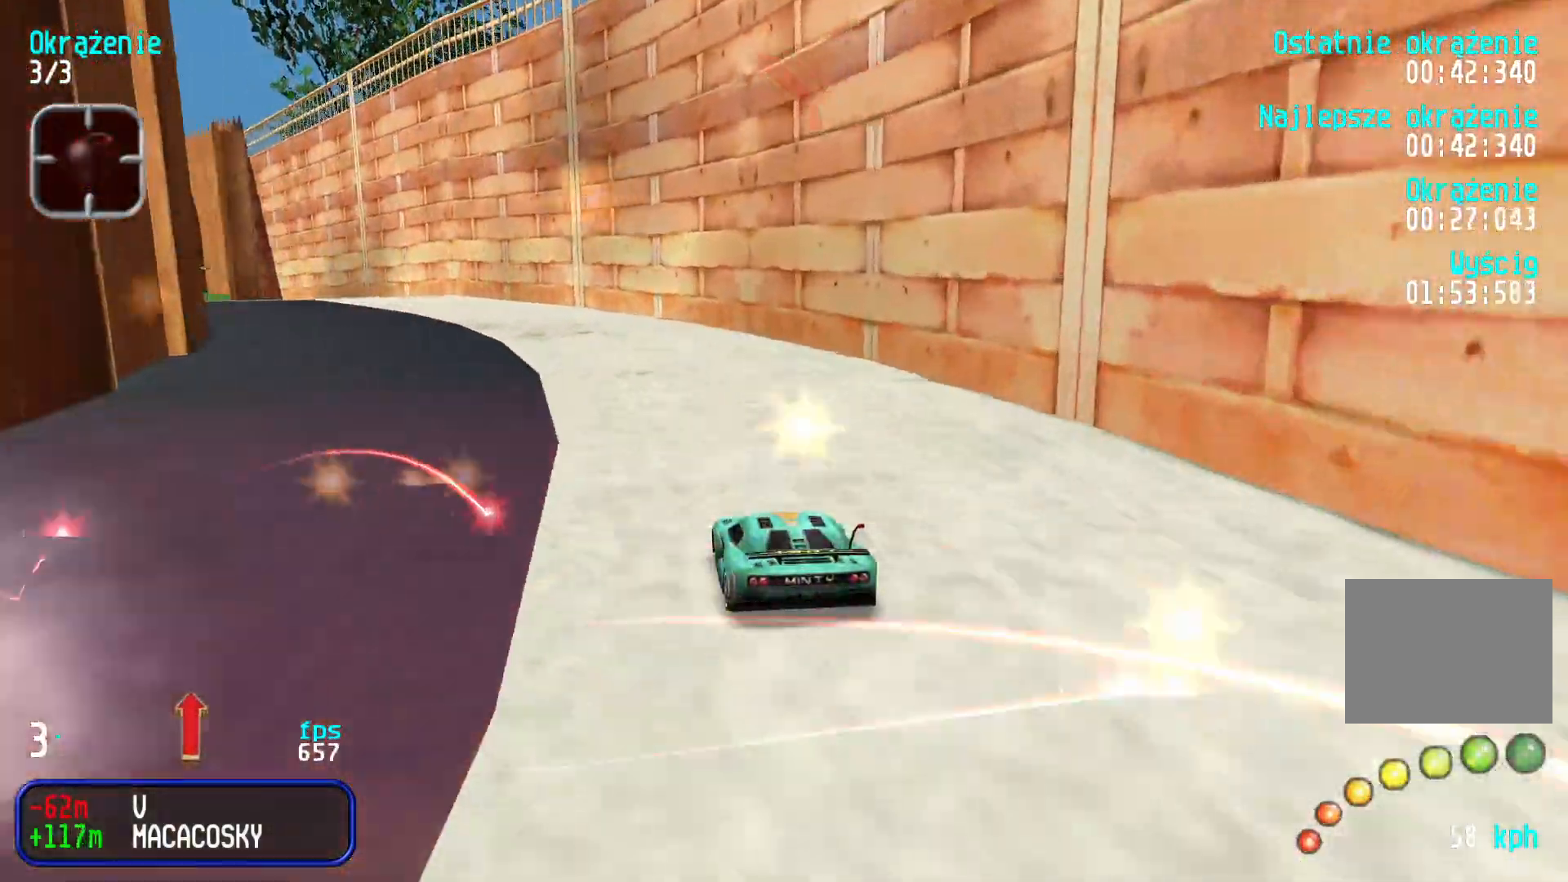
{"keys": ["up"], "events": [[34, "left", "up"], [84, "left", "down"], [184, "left", "up"], [234, "left", "down"], [350, "left", "up"], [434, "left", "down"], [500, "left", "up"]]}
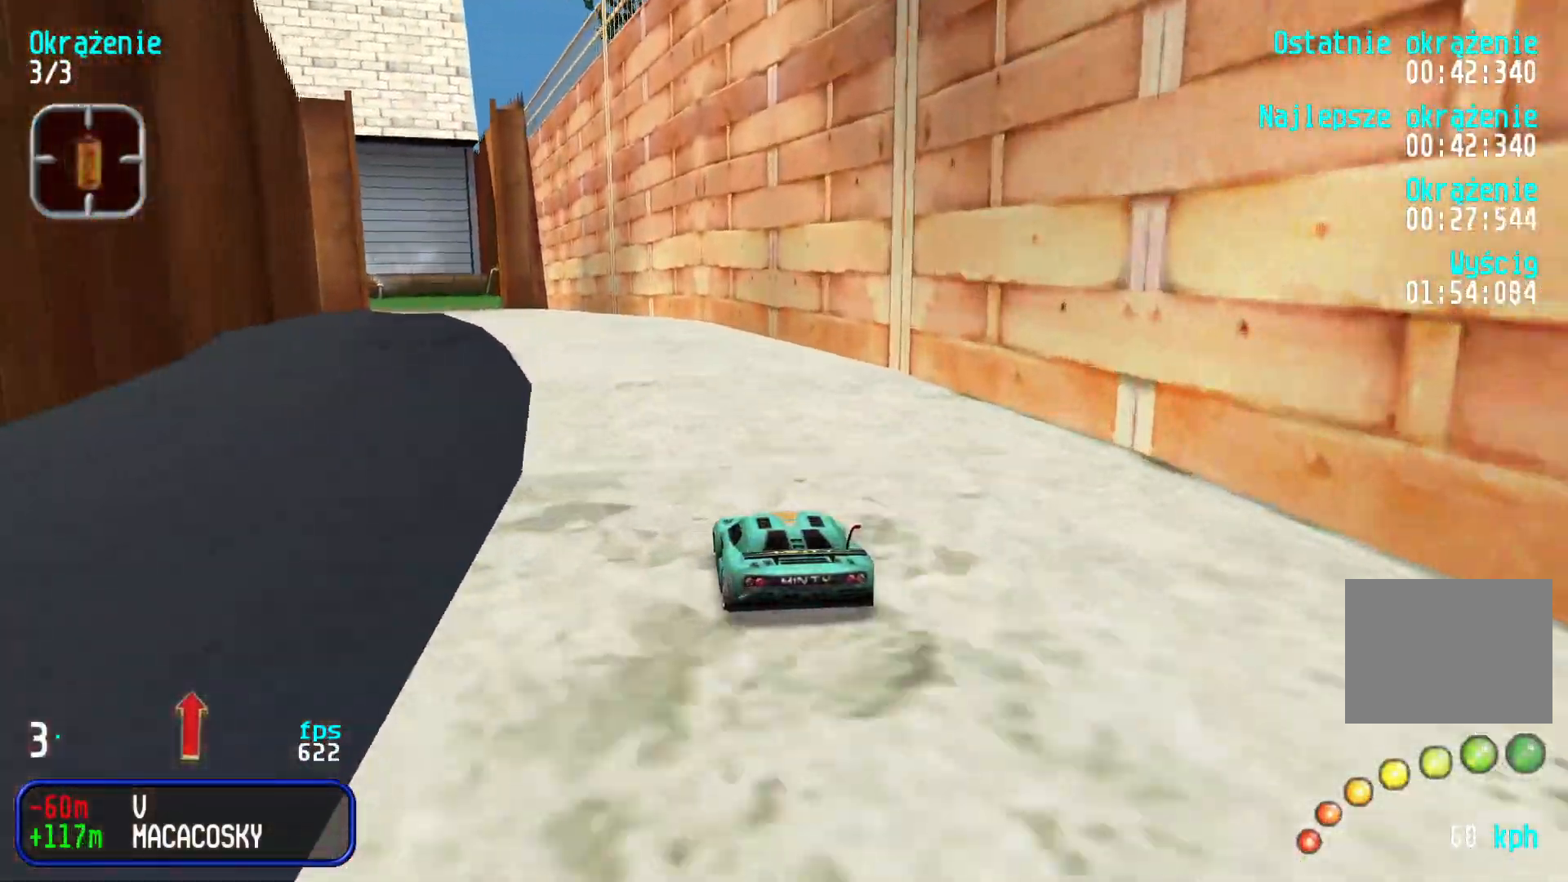
{"keys": ["up"], "events": [[84, "left", "down"], [184, "left", "up"], [284, "left", "down"], [317, "left", "up"]]}
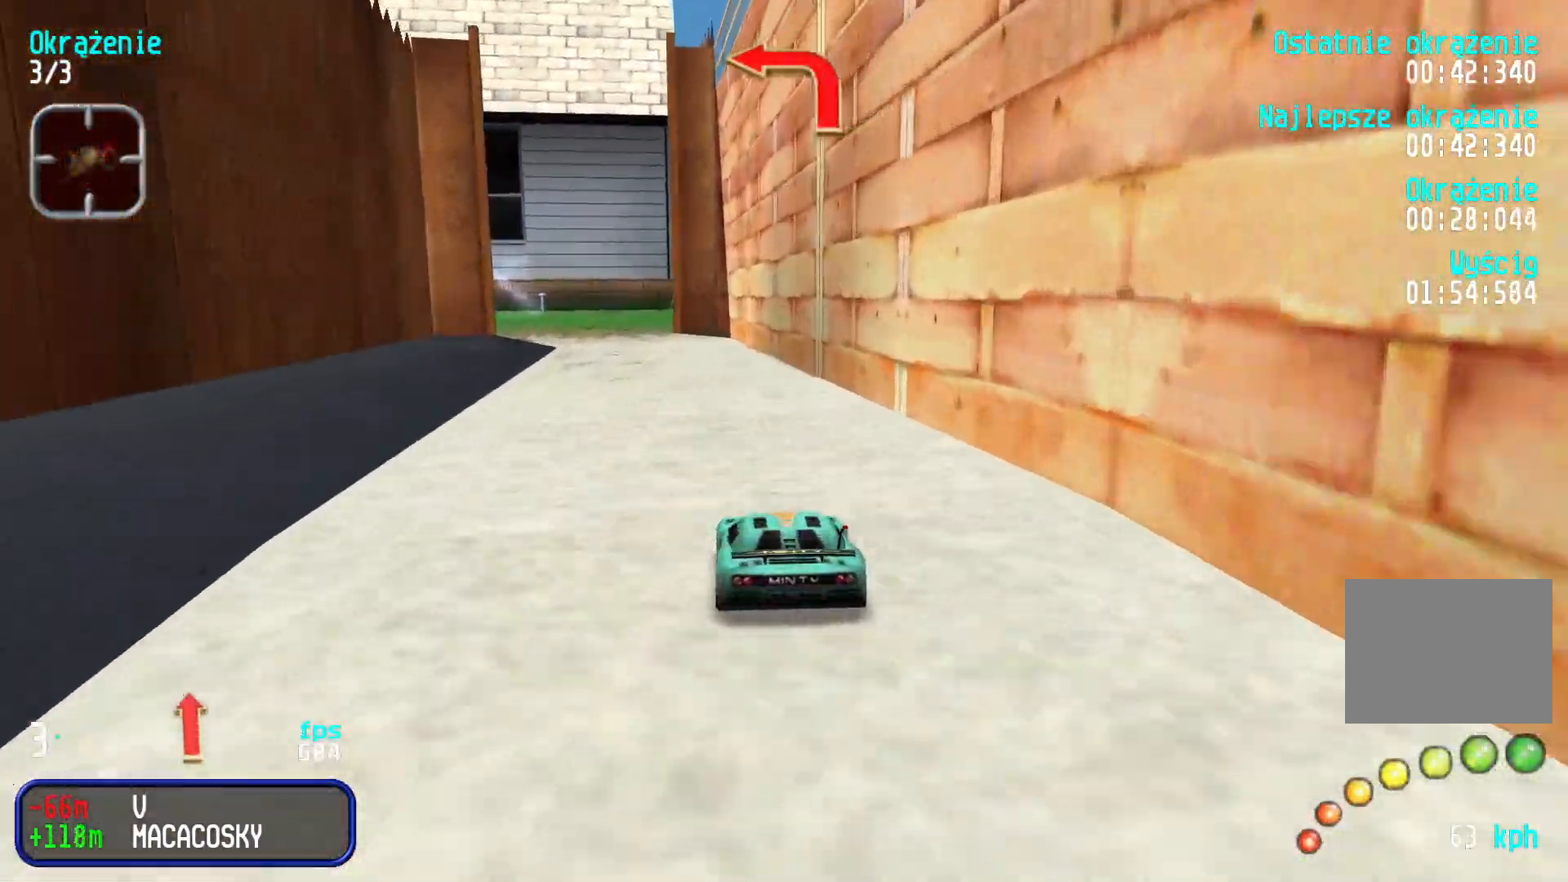
{"keys": ["left", "up"], "events": [[200, "left", "down"], [400, "left", "up"], [434, "left", "down"]]}
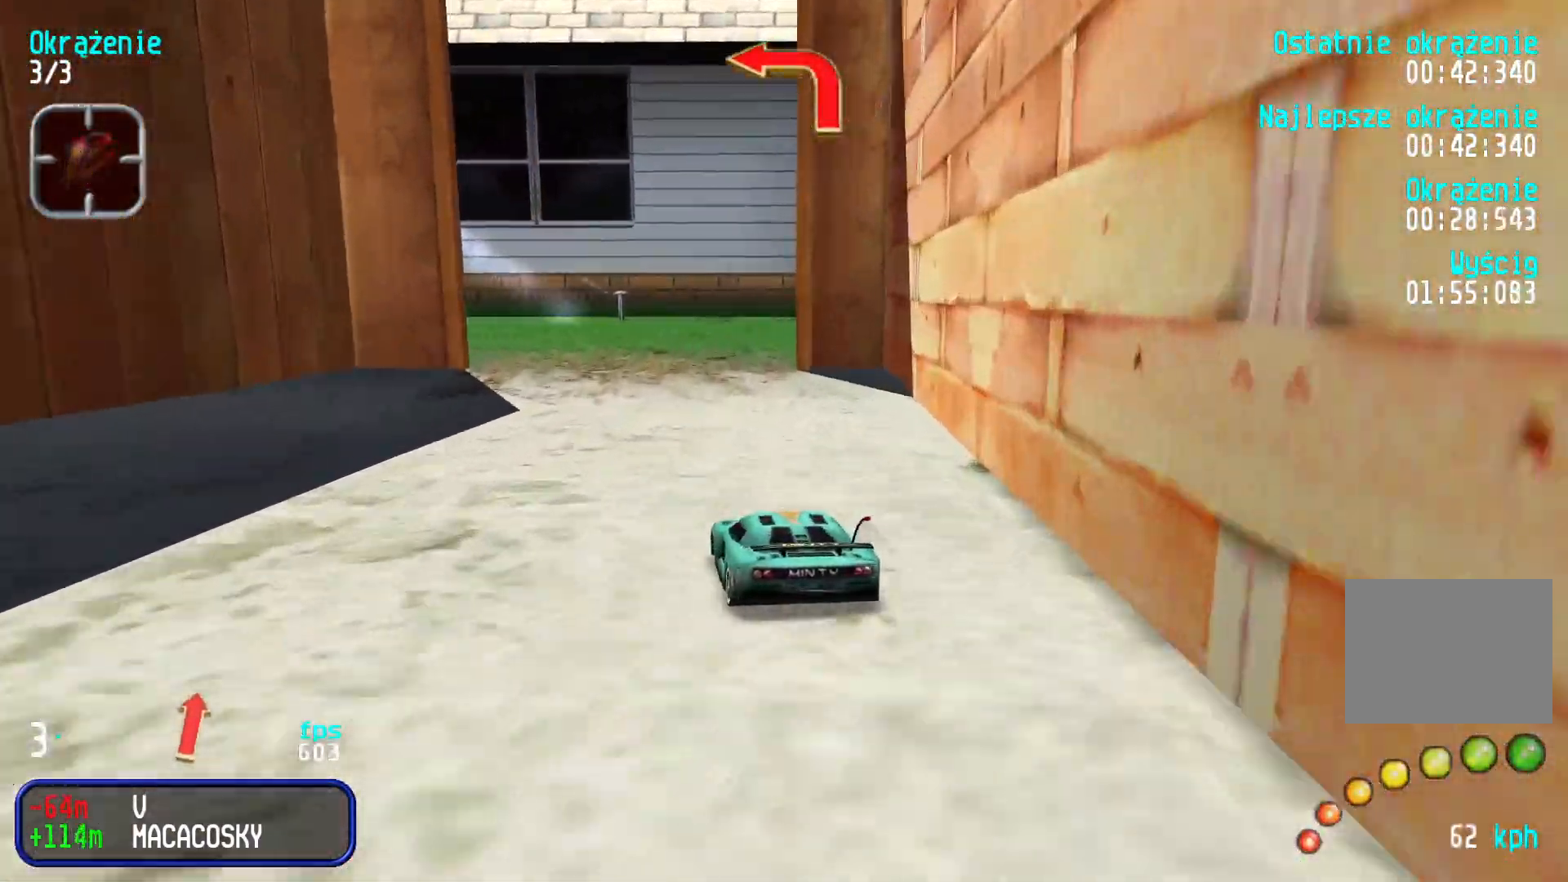
{"keys": ["left", "up"], "events": [[350, "left", "up"], [417, "left", "down"]]}
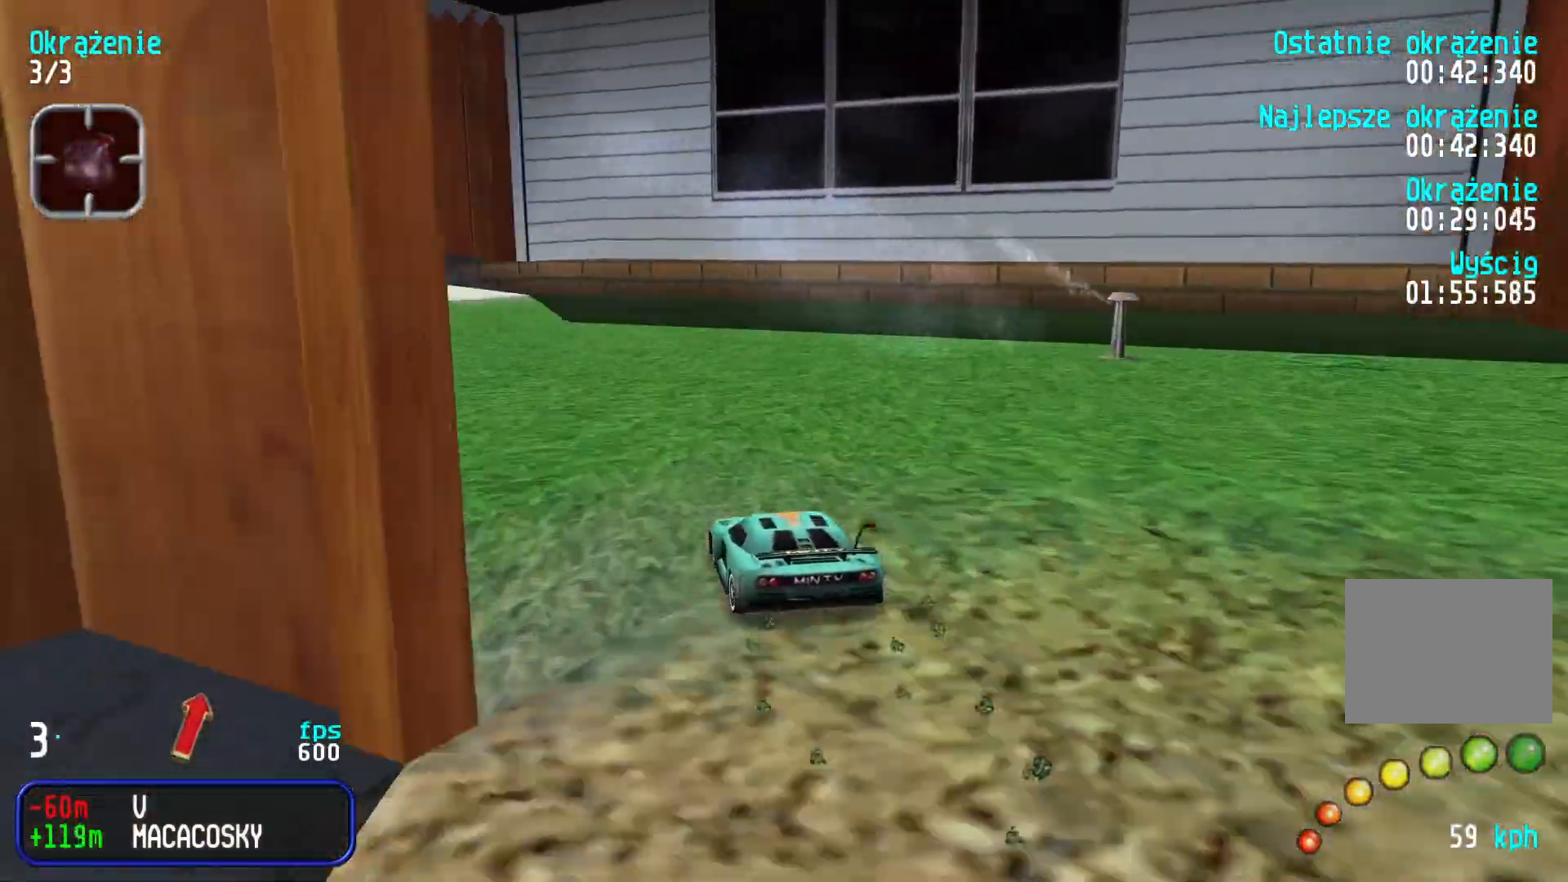
{"keys": ["up"], "events": [[100, "left", "up"], [134, "left", "down"], [317, "left", "up"], [350, "left", "down"], [484, "left", "up"]]}
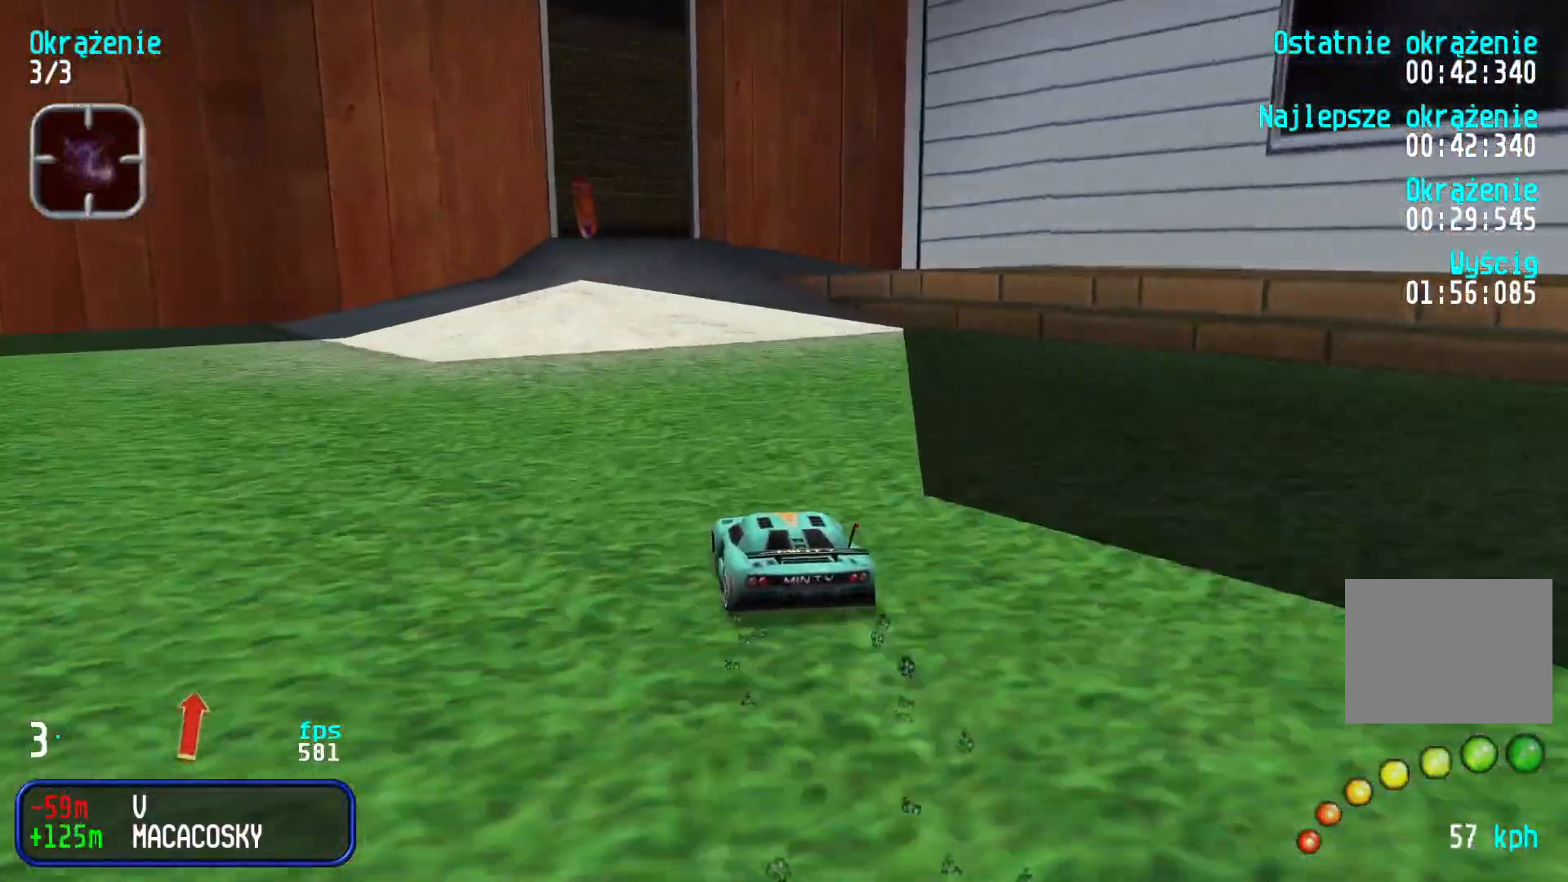
{"keys": ["right", "up"], "events": [[17, "left", "down"], [150, "left", "up"], [434, "right", "down"]]}
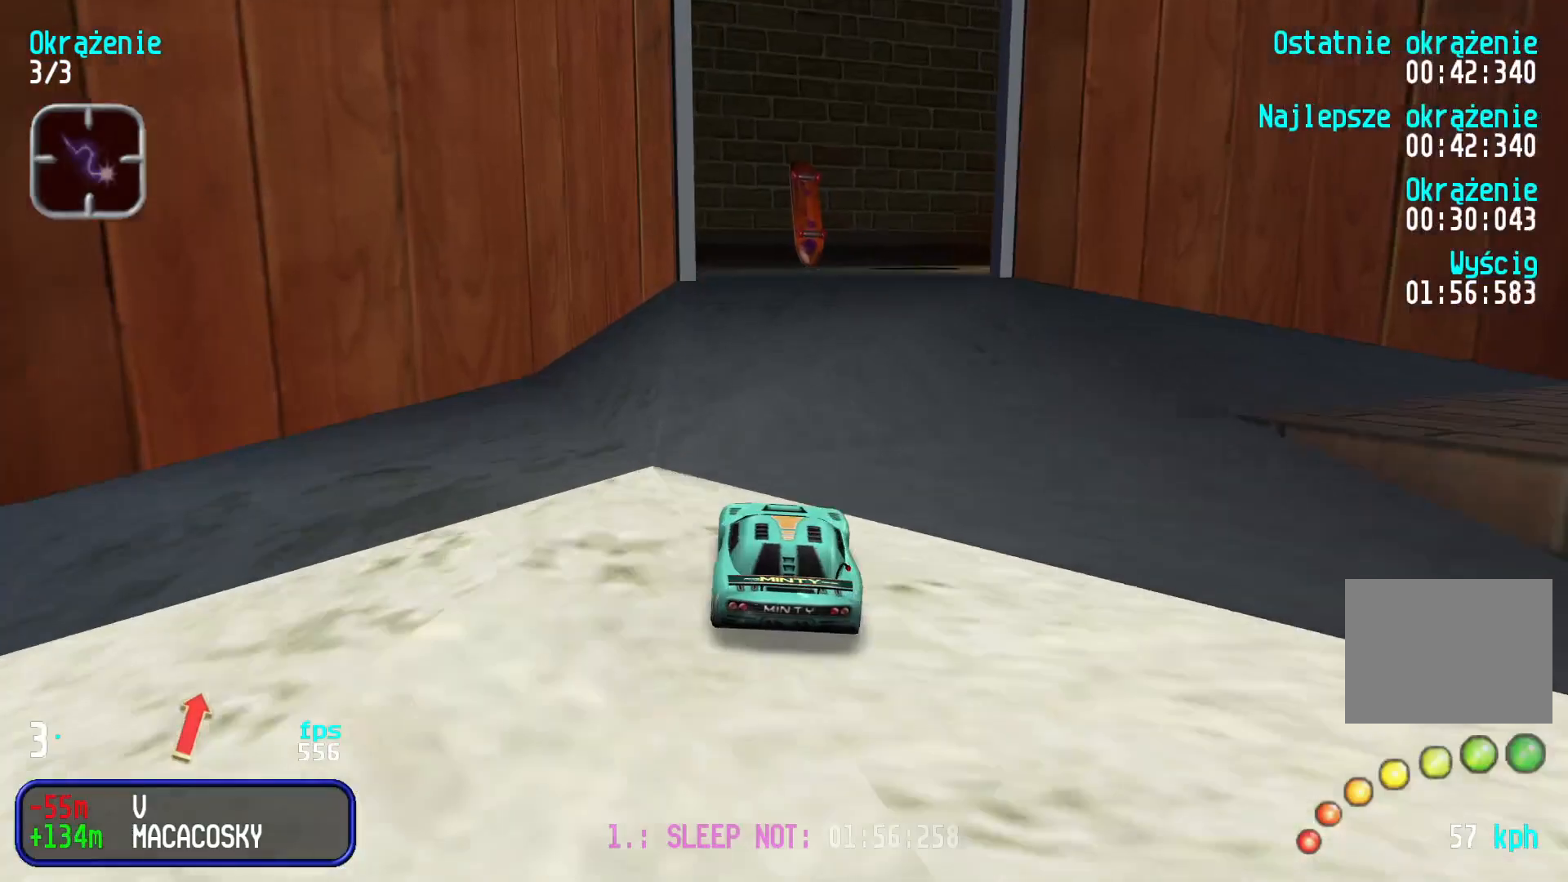
{"keys": ["right", "up"], "events": [[167, "up", "up"], [317, "up", "down"], [434, "right", "up"], [484, "right", "down"]]}
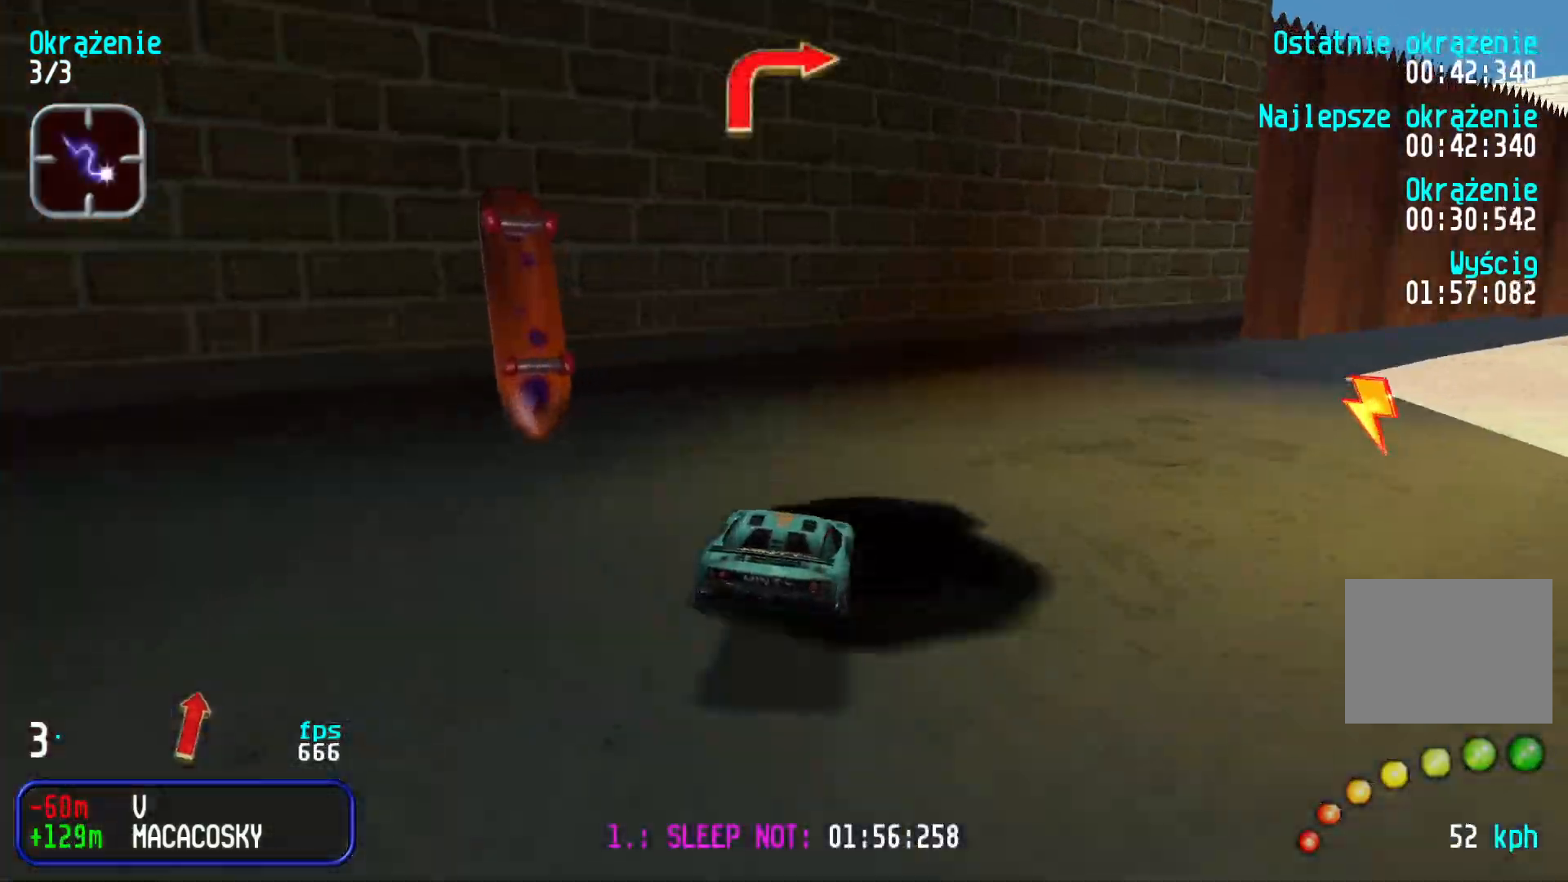
{"keys": ["up"], "events": [[250, "right", "up"], [284, "right", "down"], [467, "right", "up"]]}
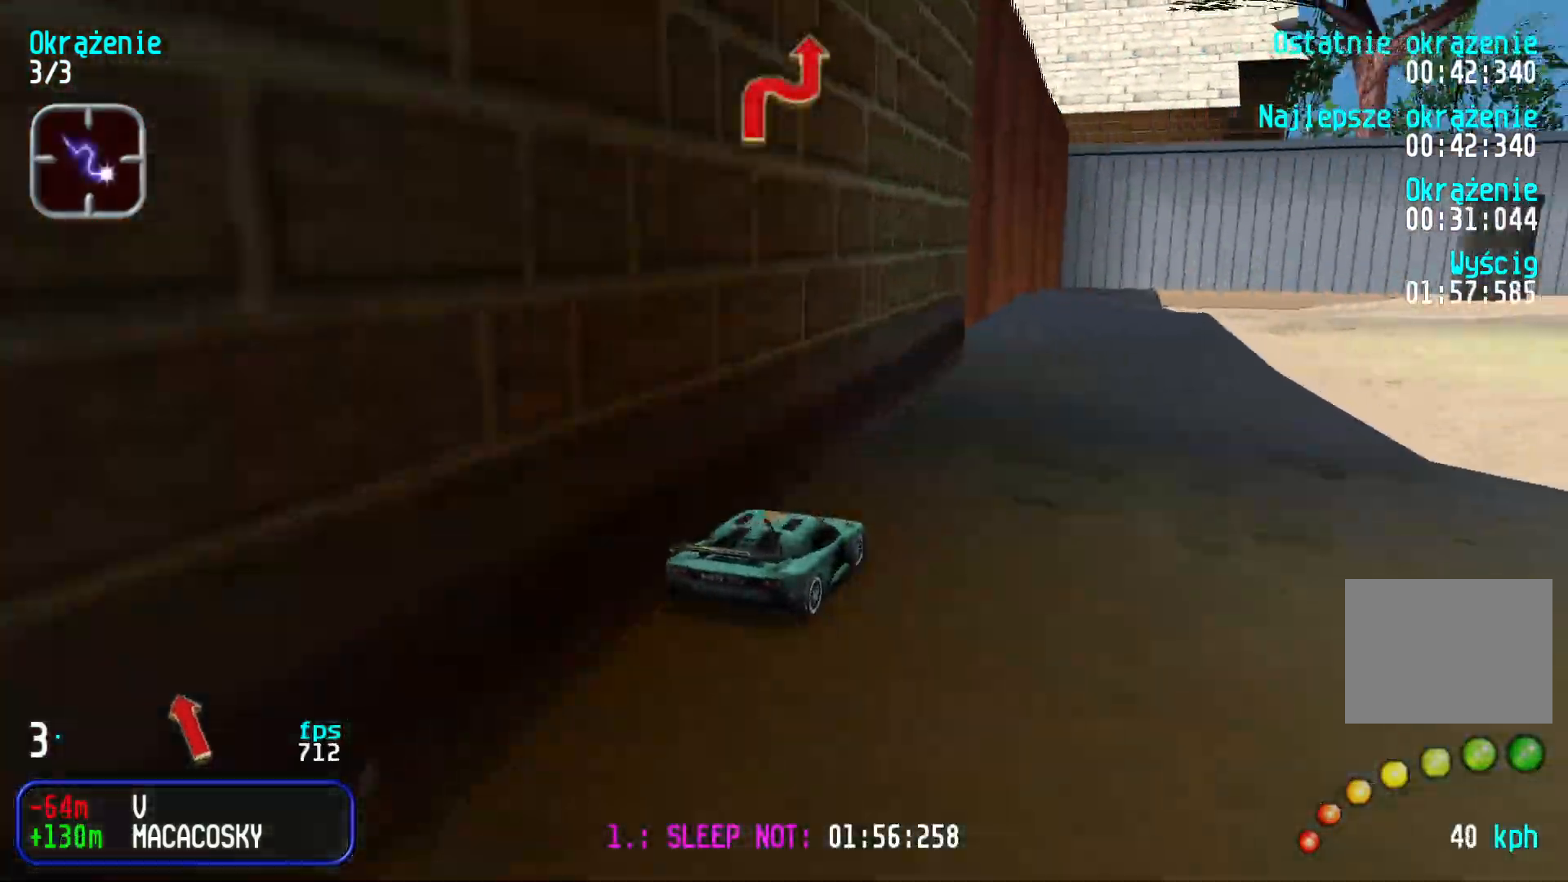
{"keys": ["right", "up"], "events": [[17, "right", "down"], [234, "right", "up"], [284, "right", "down"]]}
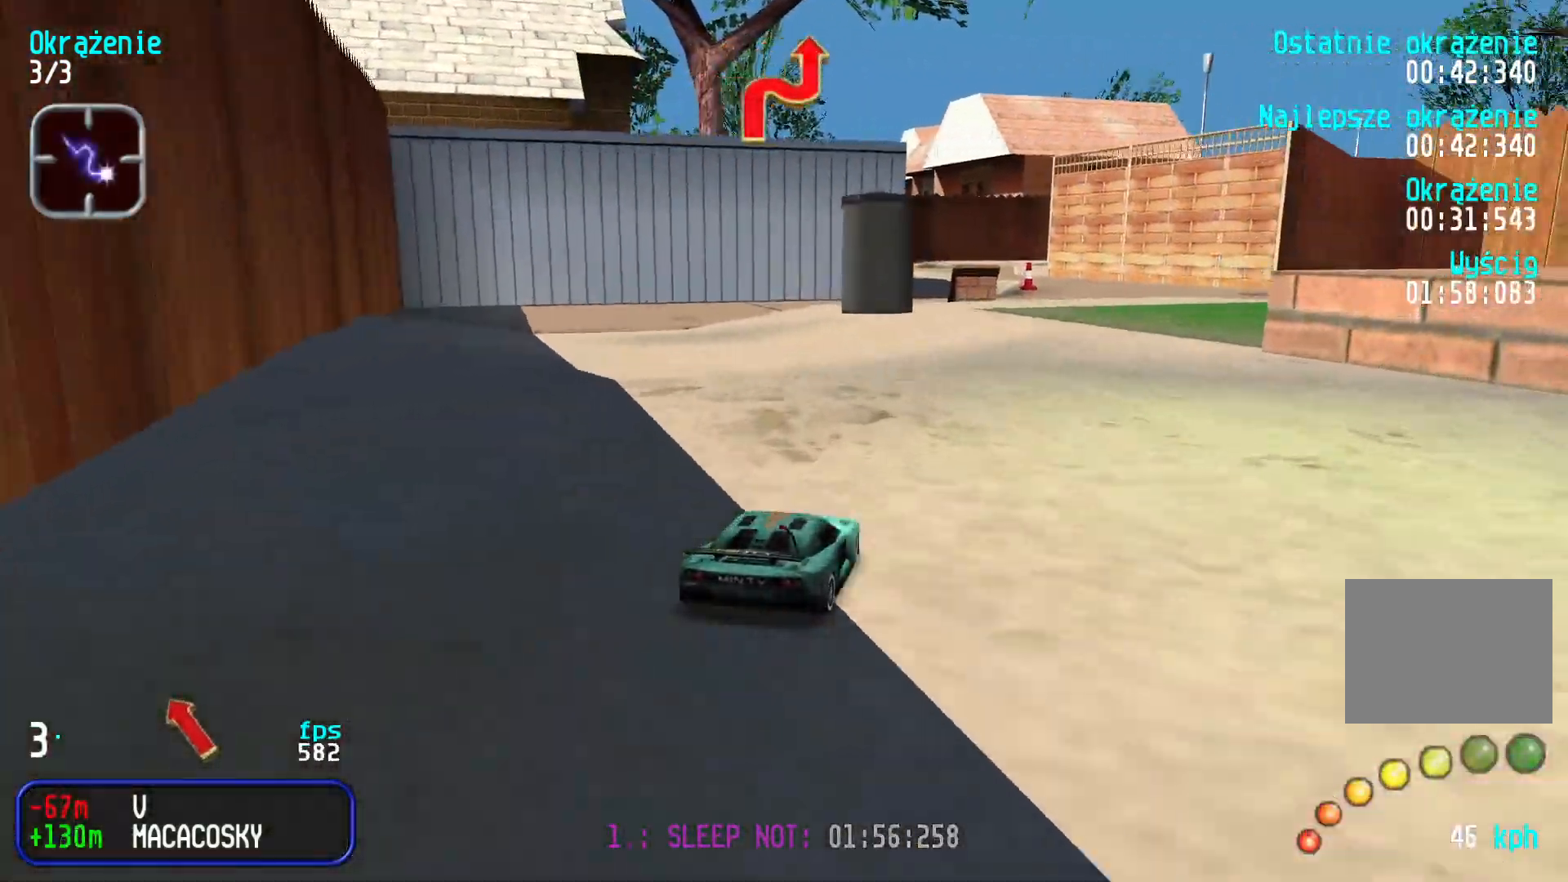
{"keys": ["up"], "events": [[100, "right", "up"]]}
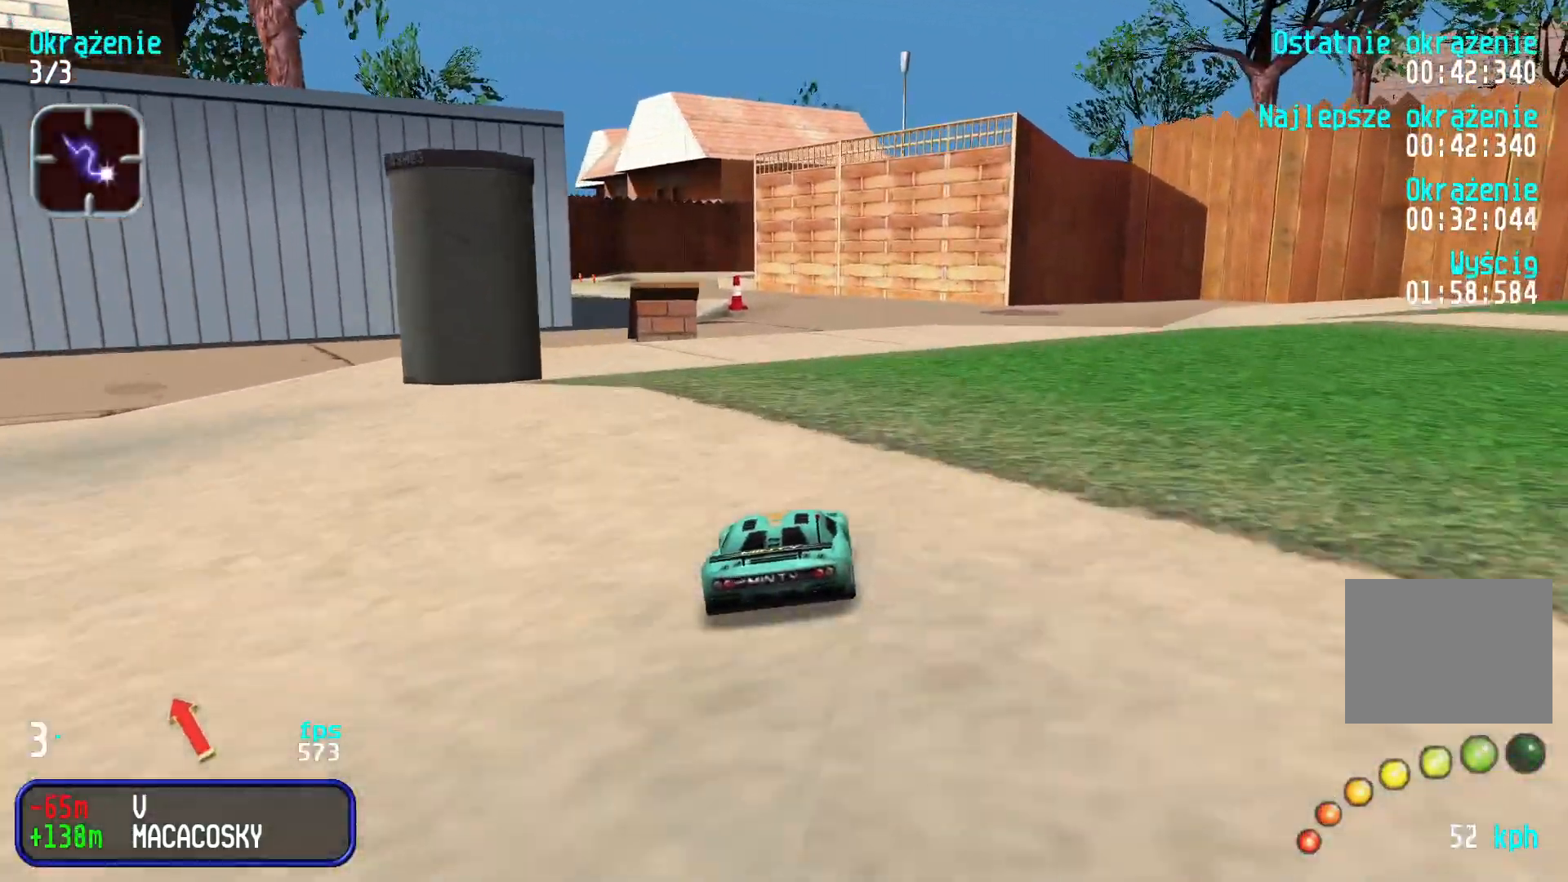
{"keys": ["up"], "events": []}
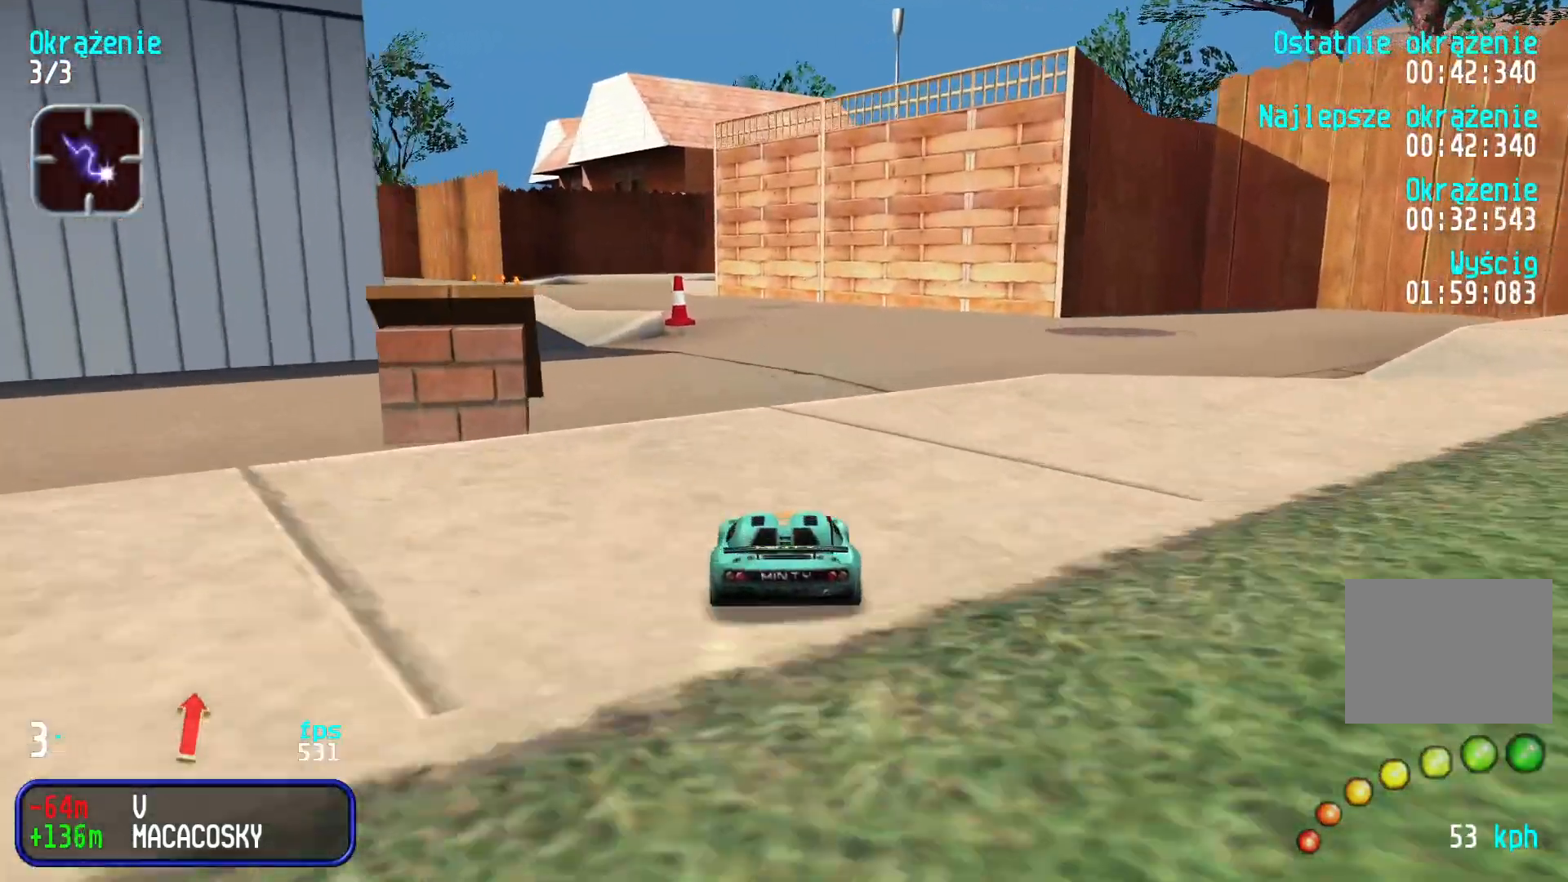
{"keys": ["up"], "events": [[67, "left", "down"], [117, "left", "up"]]}
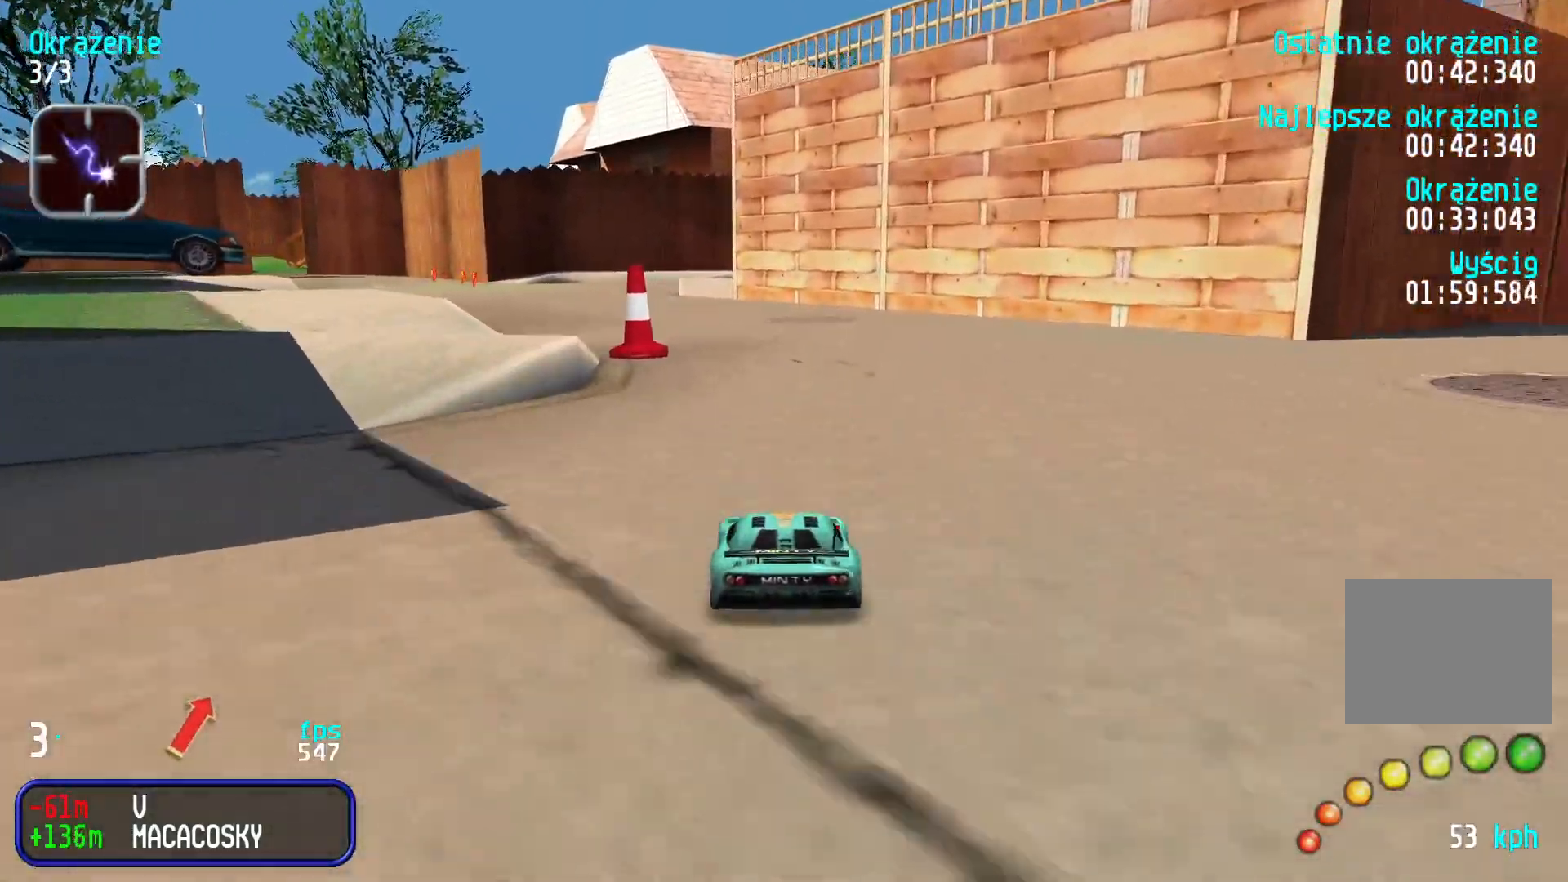
{"keys": ["up"], "events": [[150, "left", "down"], [300, "left", "up"], [367, "left", "down"], [500, "left", "up"]]}
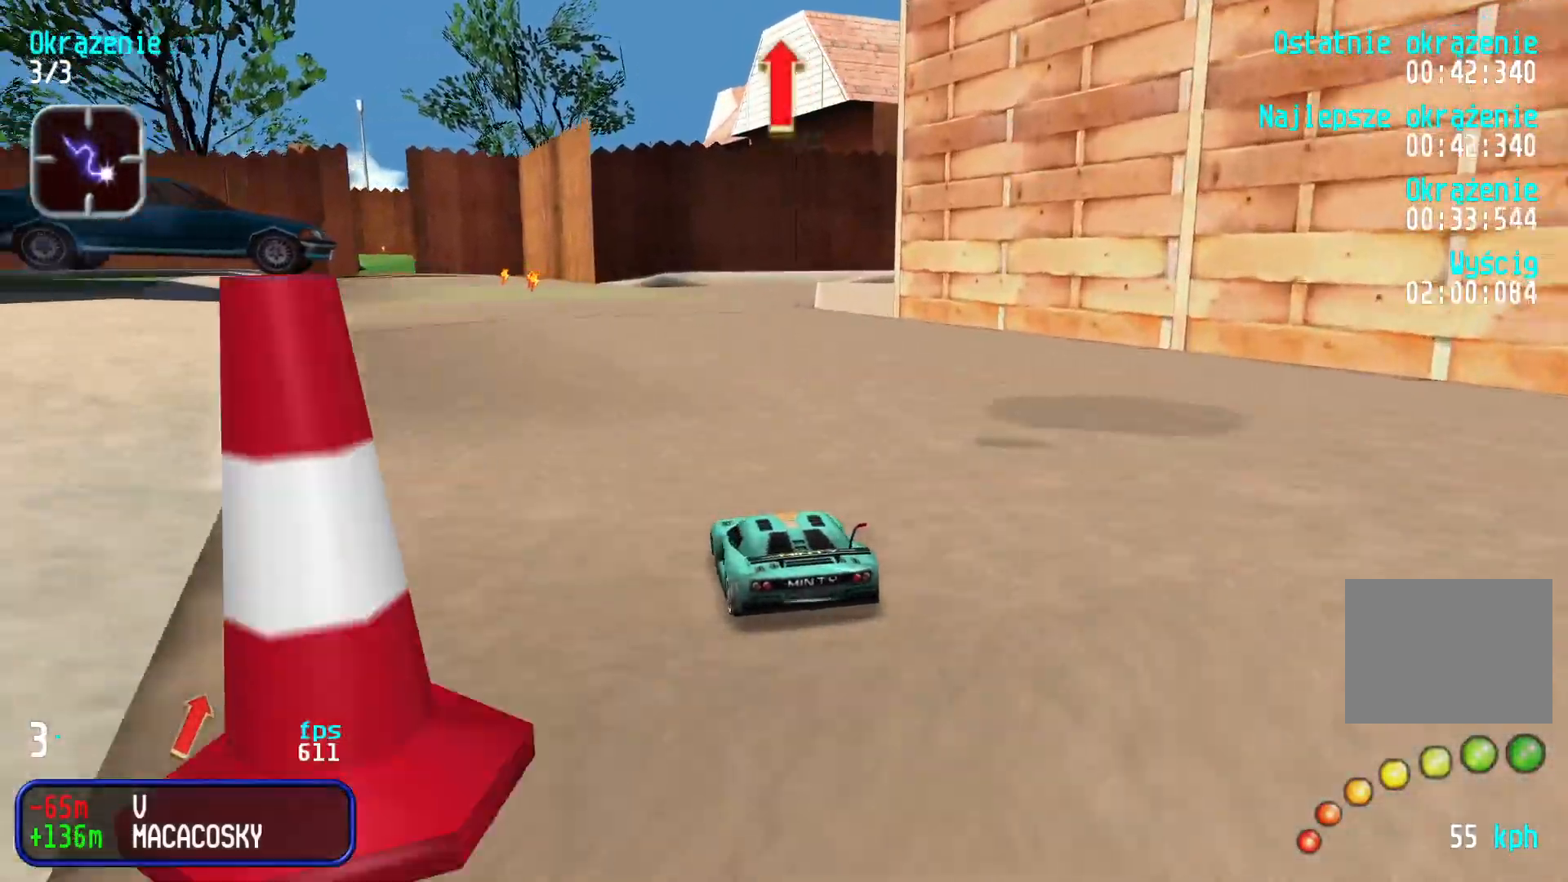
{"keys": ["up"], "events": [[50, "left", "down"], [184, "left", "up"], [234, "left", "down"], [317, "left", "up"], [434, "left", "down"], [467, "left", "up"]]}
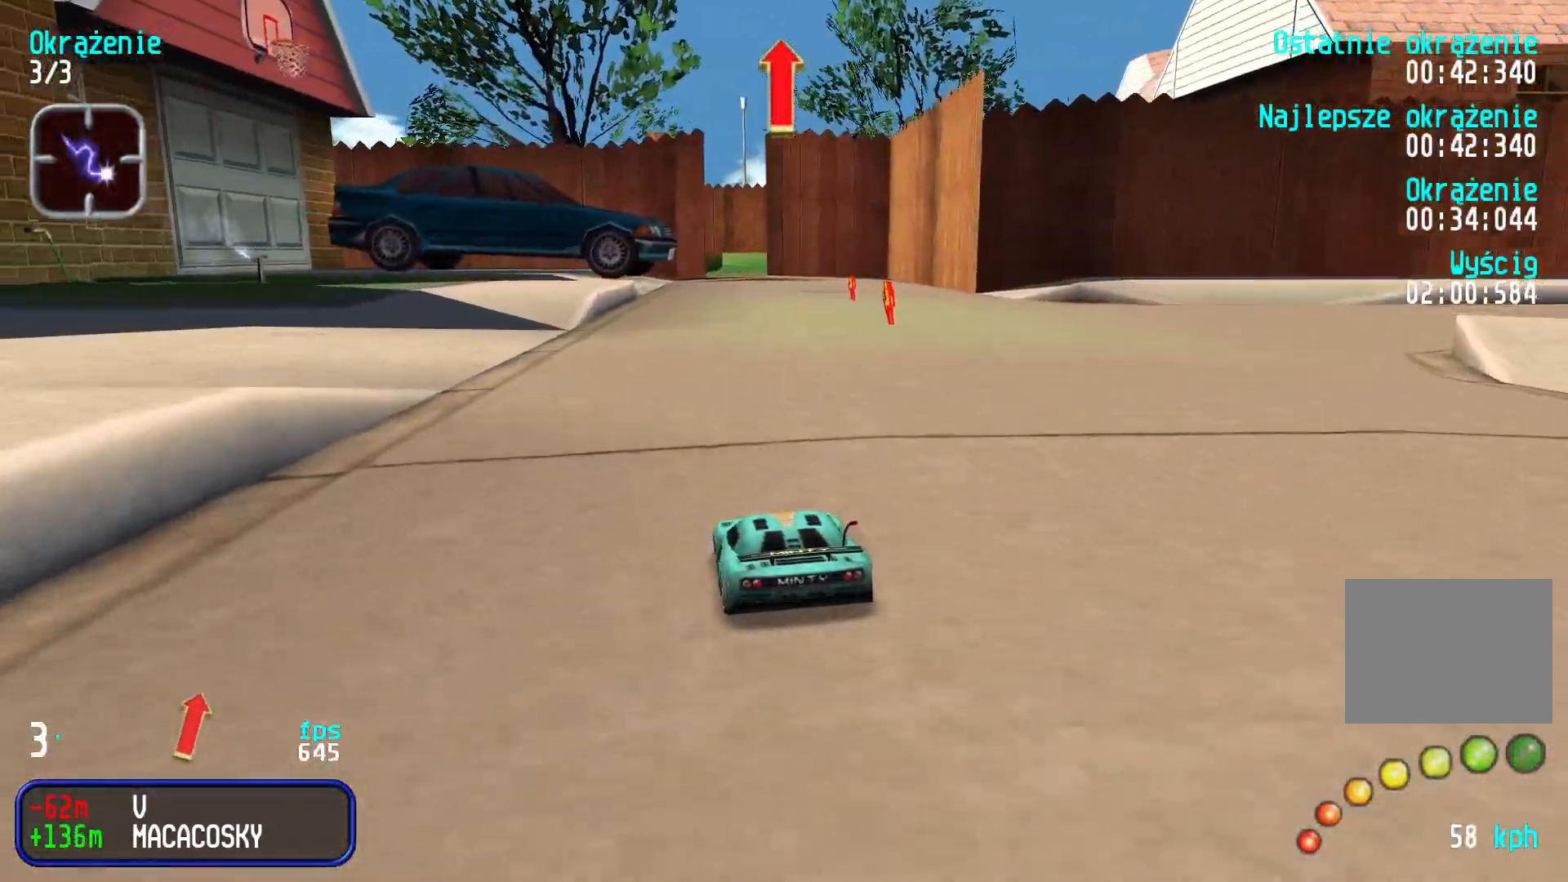
{"keys": ["up"], "events": []}